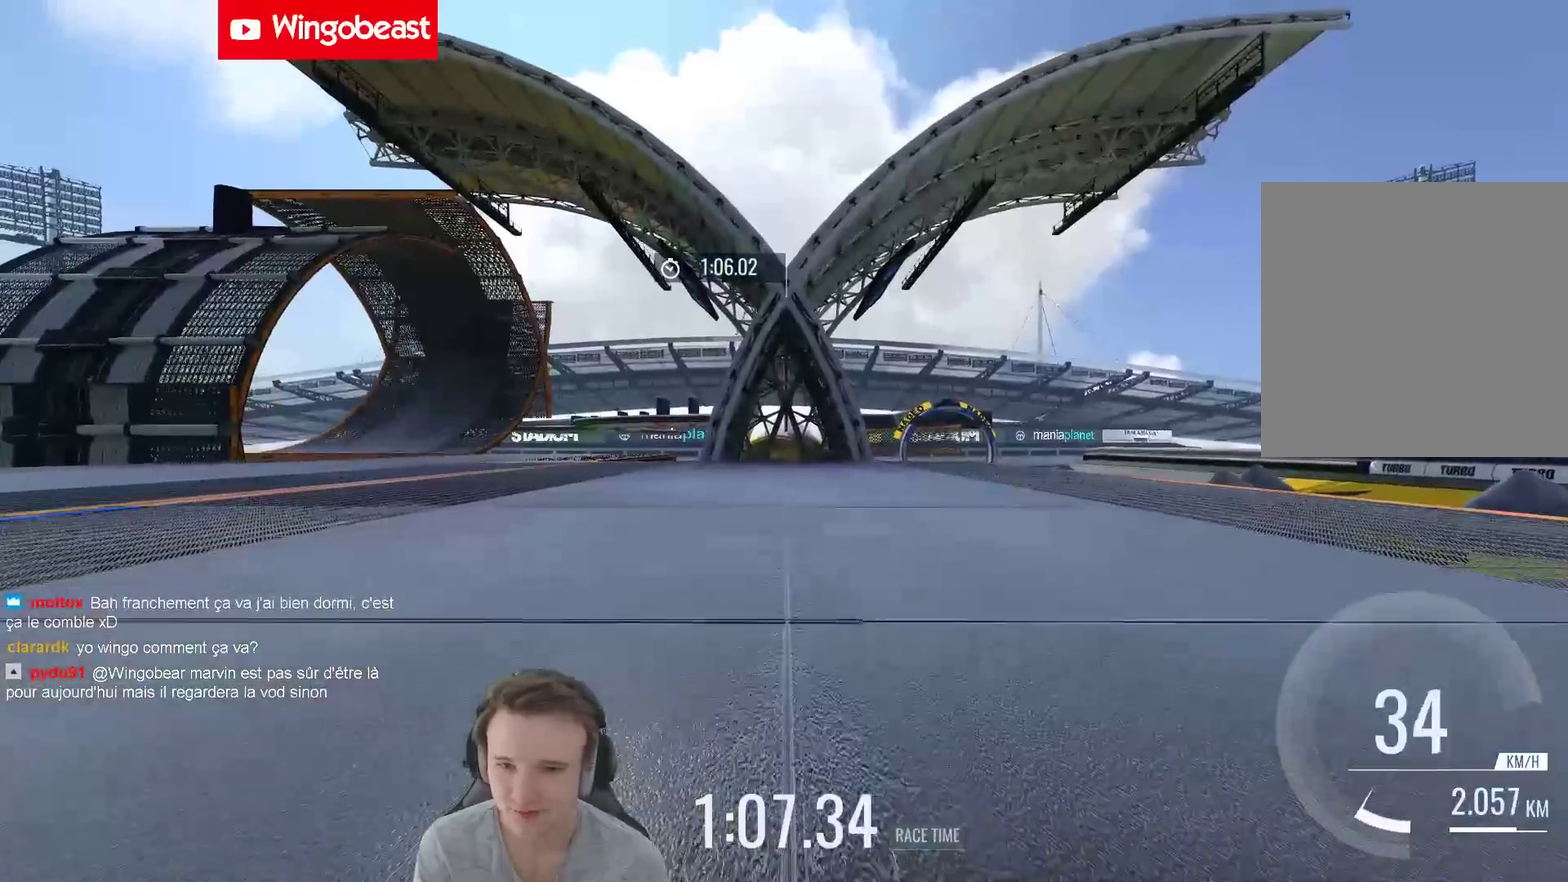
Gameplay with a controller (Xbox layout); each line is a JSON object with the inputs held at the frame after it. "events" lists button and stick changes between this image and that frame as [ms after this image, input, new state], when the widget could be followed in between. Not read: A L3 R3.
{"buttons": [], "left_stick": "center", "right_stick": "center", "events": []}
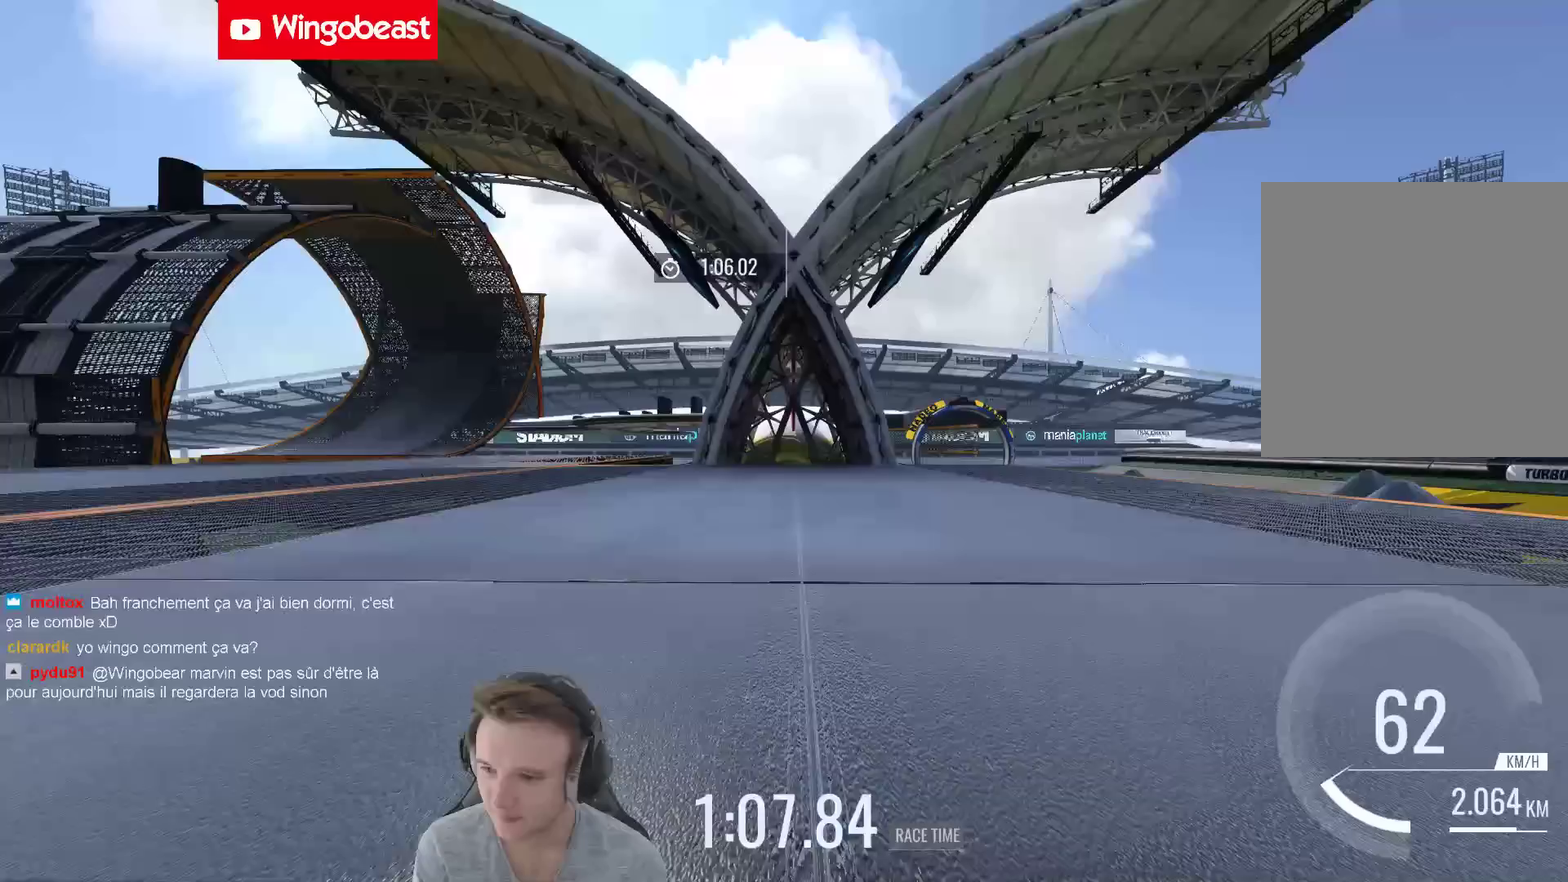
{"buttons": [], "left_stick": "center", "right_stick": "center", "events": []}
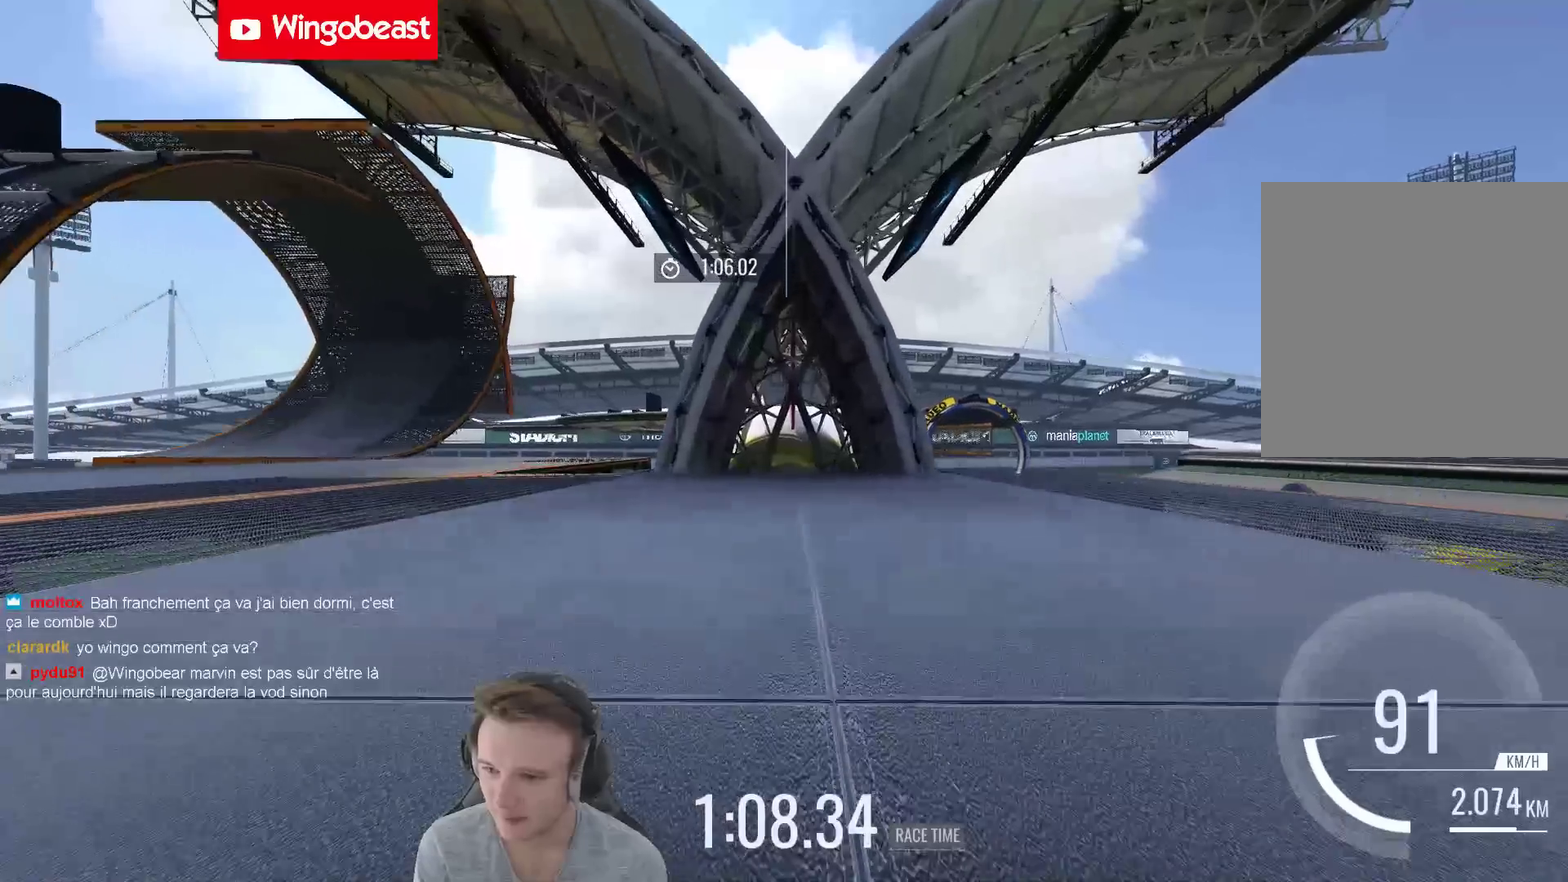
{"buttons": [], "left_stick": "center", "right_stick": "center", "events": []}
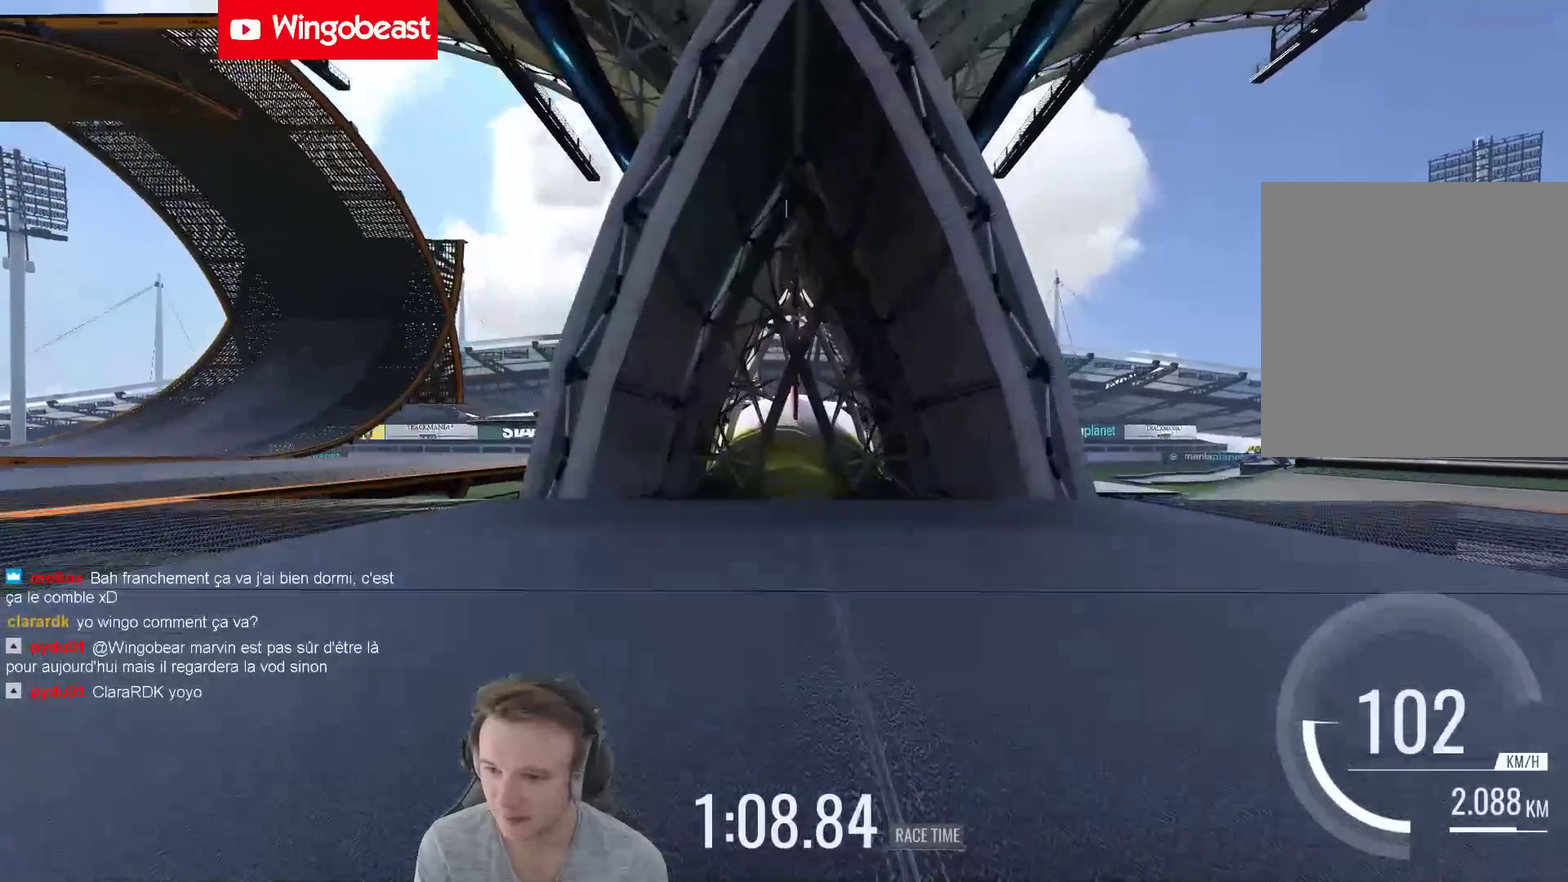
{"buttons": [], "left_stick": "center", "right_stick": "center", "events": []}
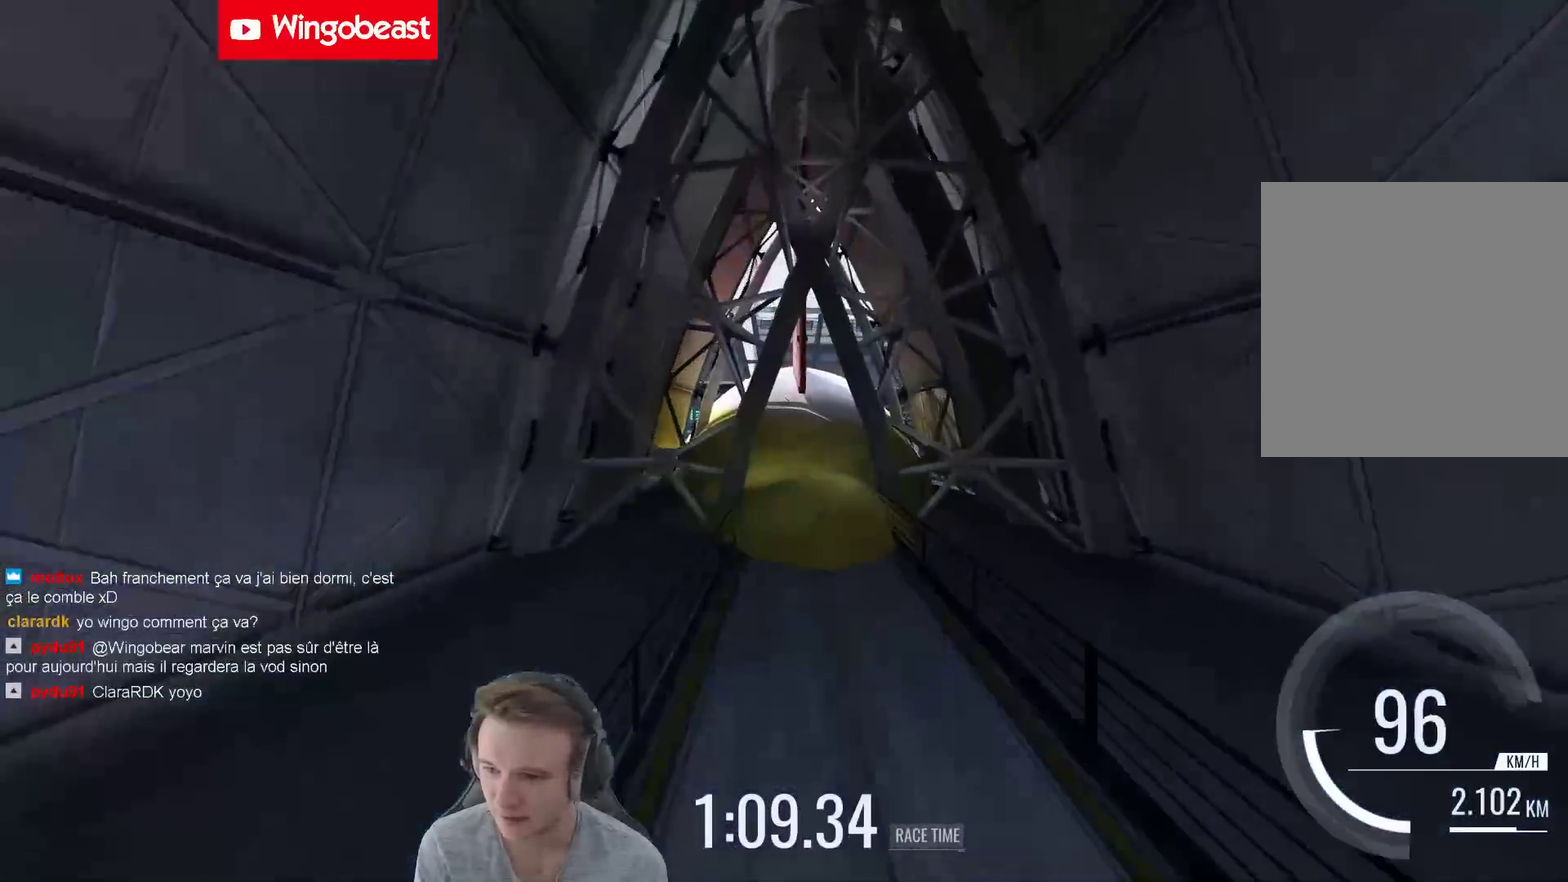
{"buttons": [], "left_stick": "center", "right_stick": "center", "events": [[450, "left_stick", "left"], [500, "left_stick", "center"]]}
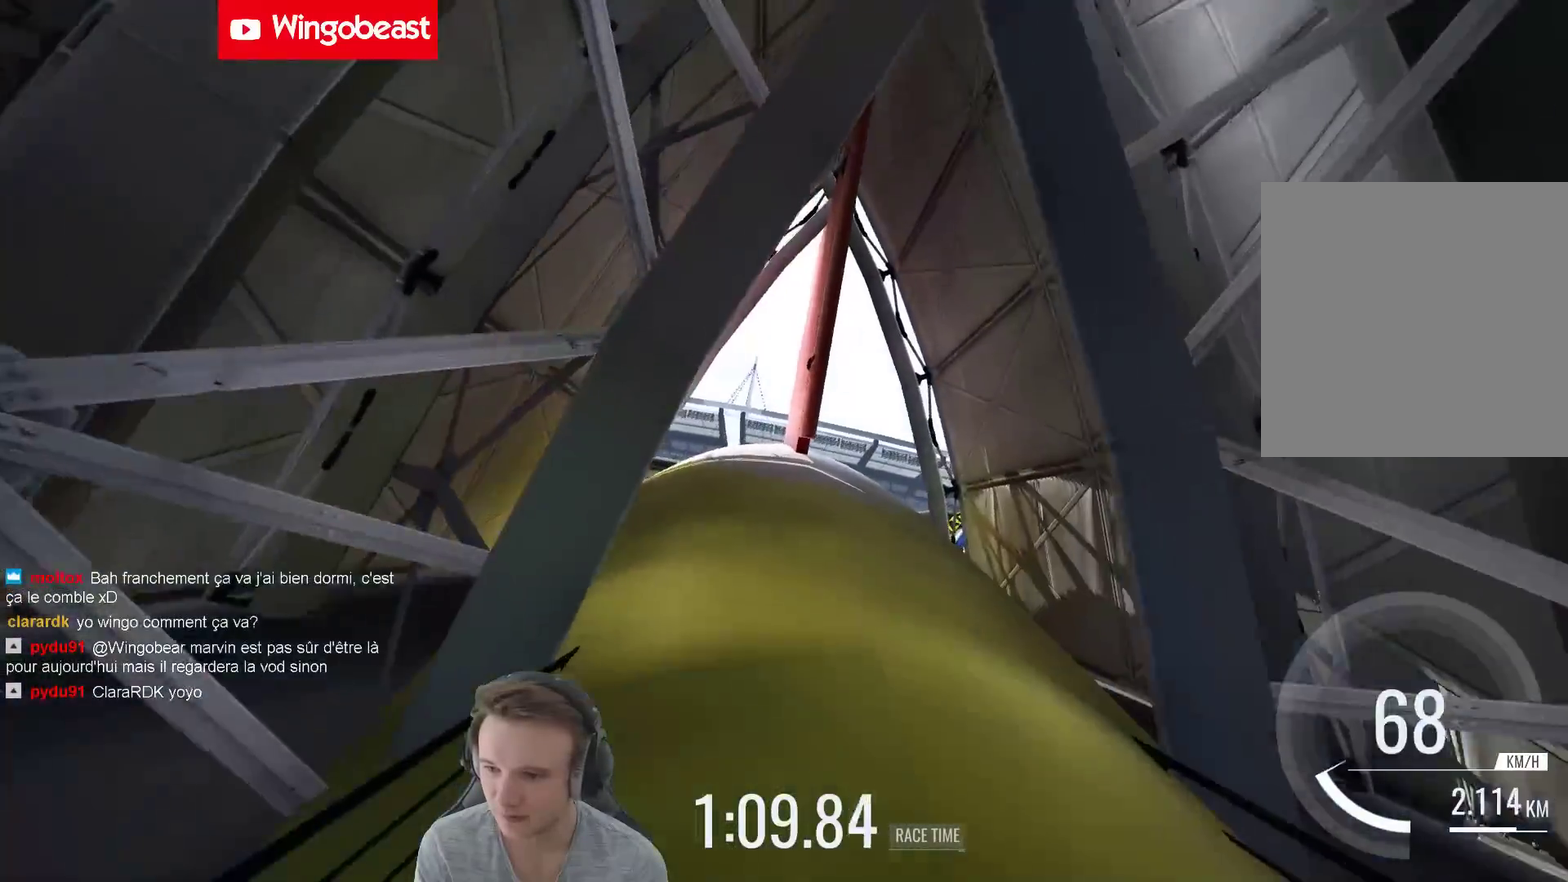
{"buttons": [], "left_stick": "center", "right_stick": "center", "events": [[283, "left_stick", "left"], [483, "left_stick", "center"]]}
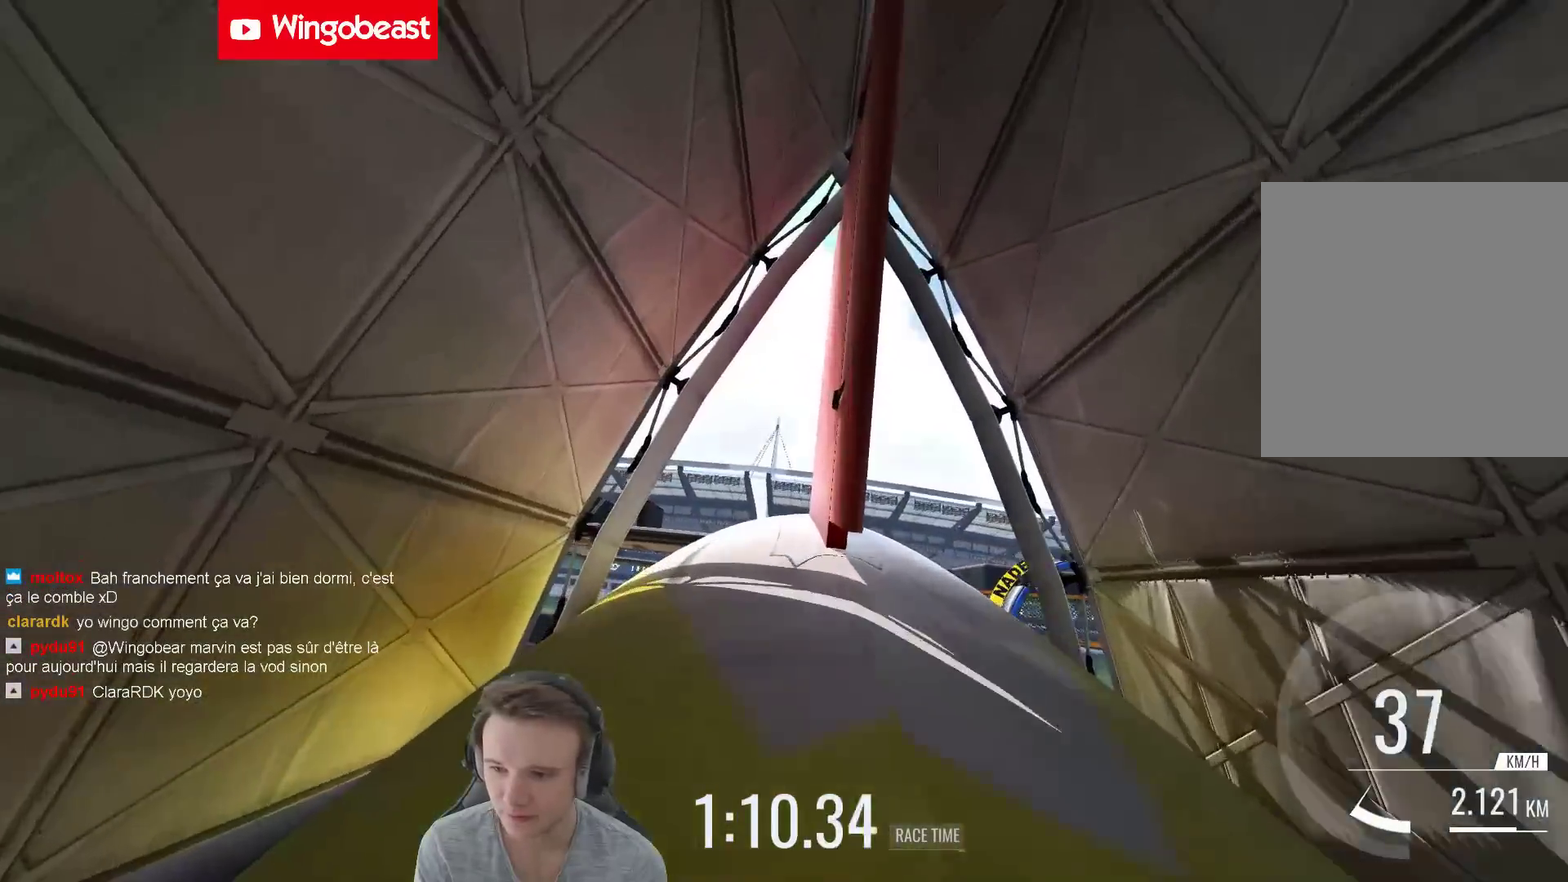
{"buttons": [], "left_stick": "center", "right_stick": "center", "events": []}
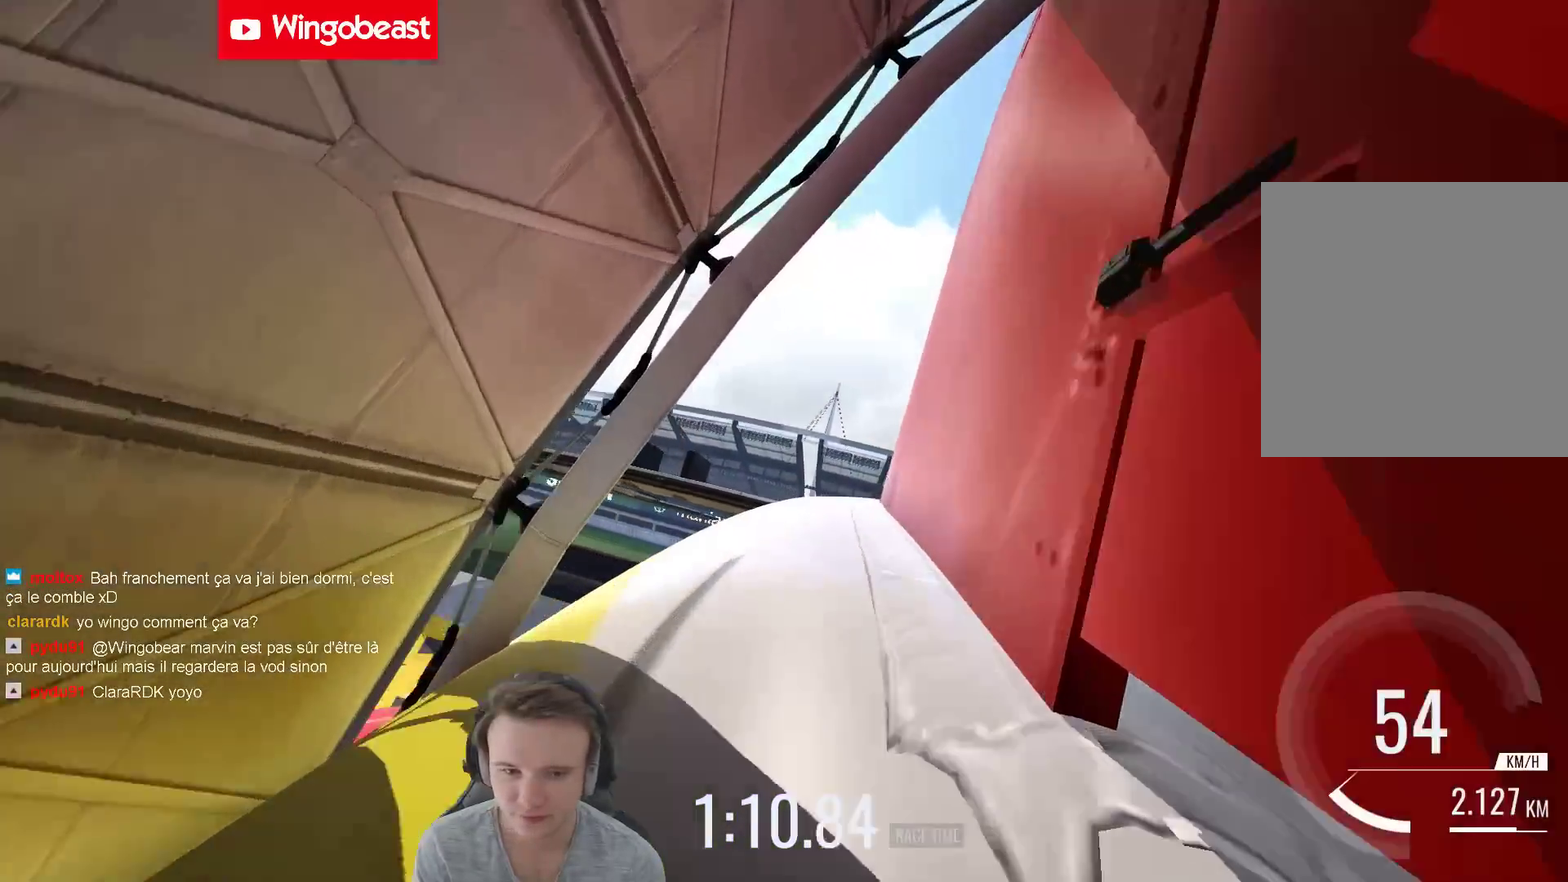
{"buttons": [], "left_stick": "center", "right_stick": "center", "events": [[50, "left_stick", "right"], [217, "left_stick", "center"]]}
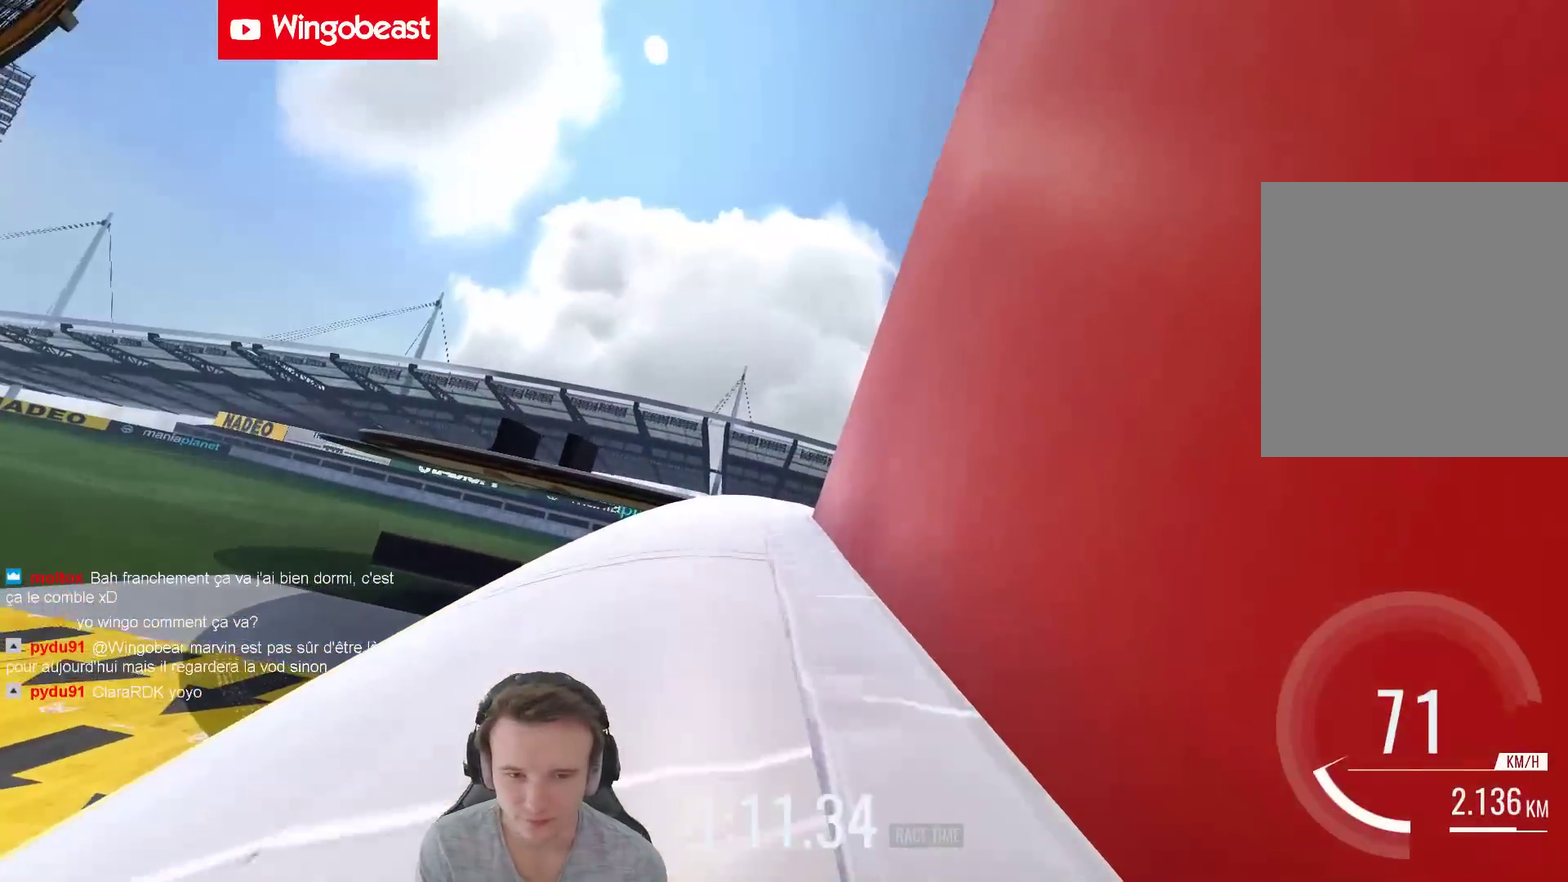
{"buttons": [], "left_stick": "center", "right_stick": "center", "events": [[117, "left_stick", "left"], [217, "left_stick", "center"], [317, "left_stick", "right"], [450, "left_stick", "center"]]}
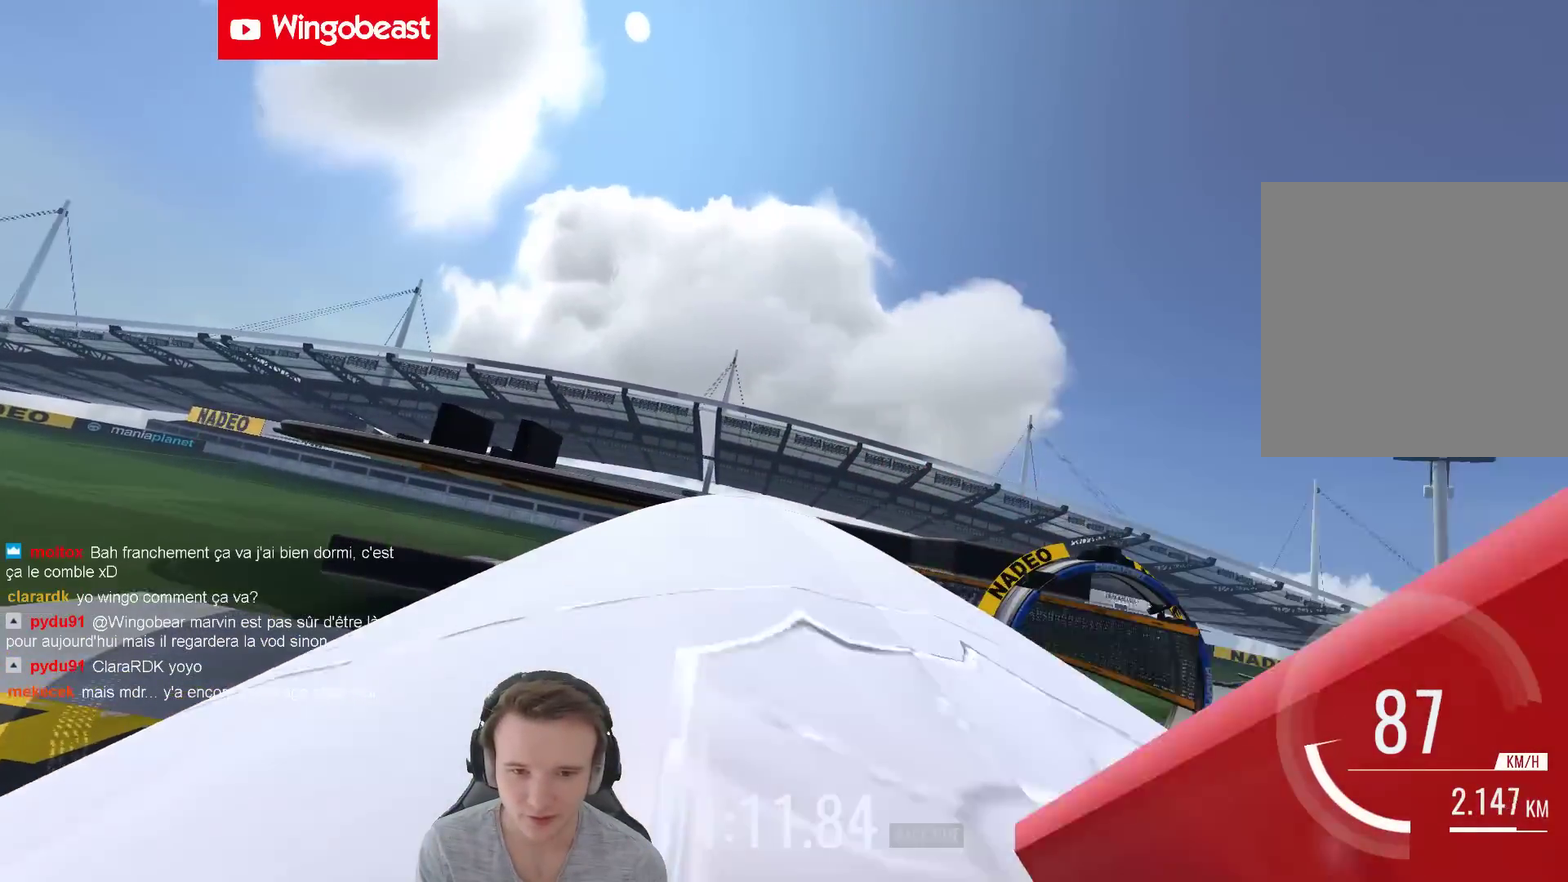
{"buttons": [], "left_stick": "center", "right_stick": "center", "events": [[83, "left_stick", "left"], [217, "left_stick", "center"], [350, "left_stick", "right"], [417, "left_stick", "center"]]}
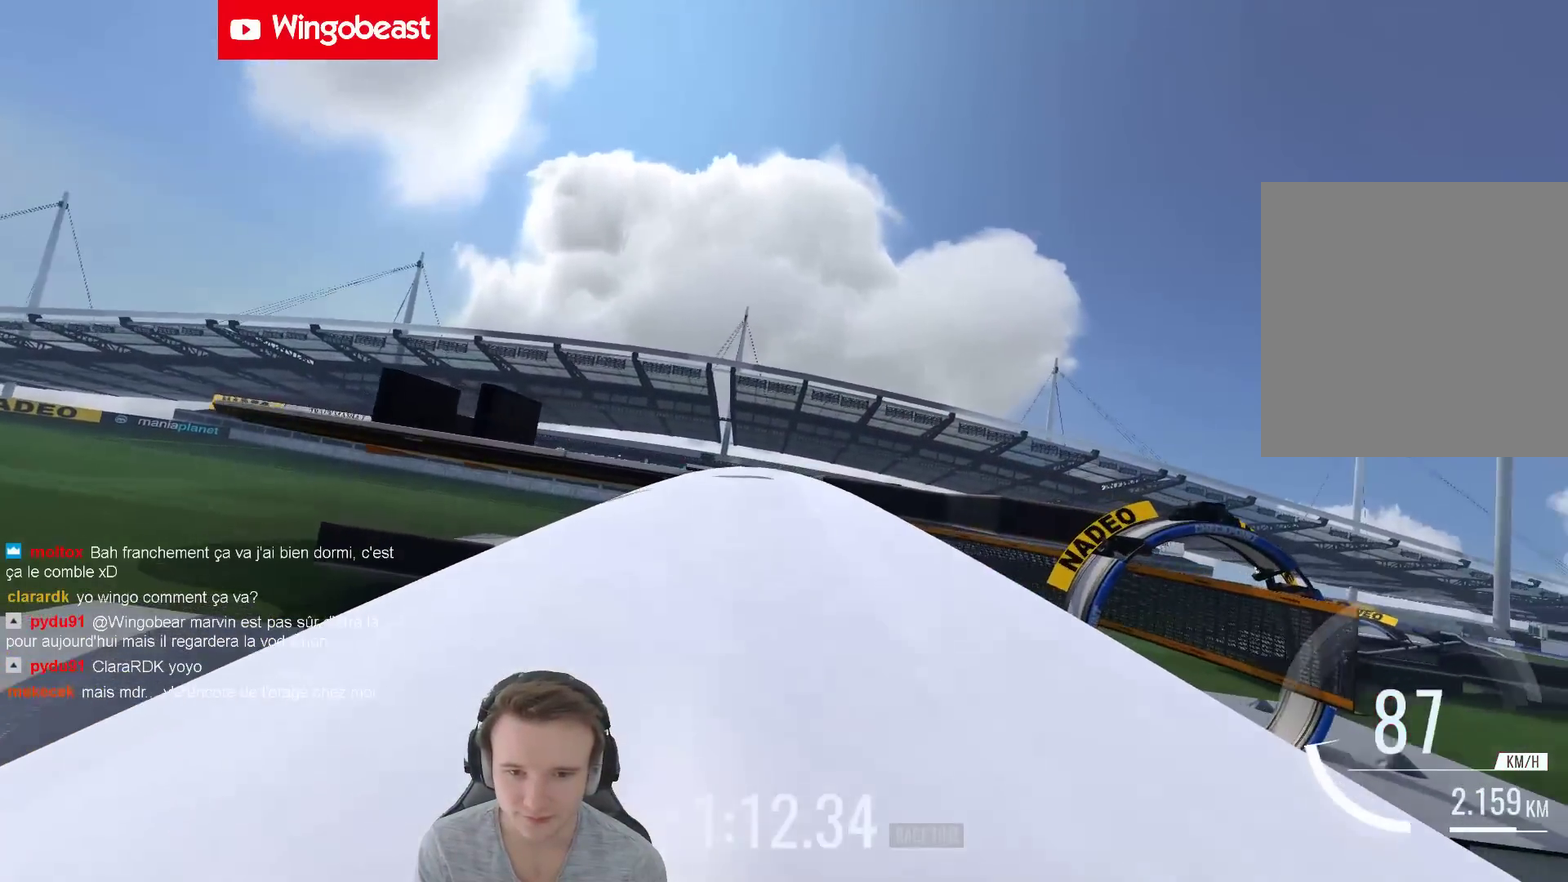
{"buttons": [], "left_stick": "center", "right_stick": "center", "events": []}
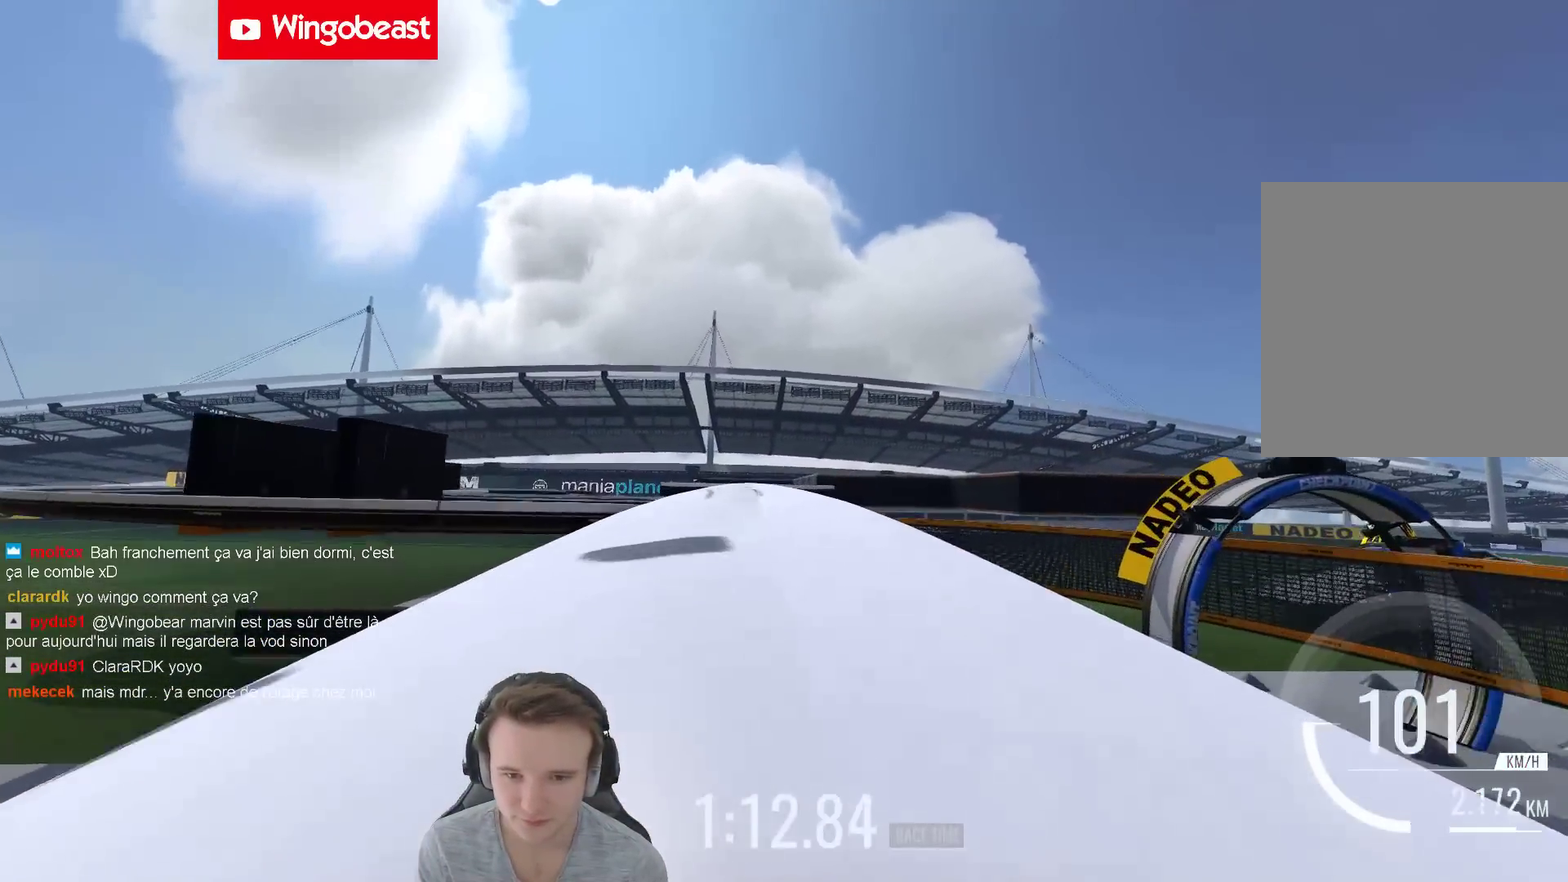
{"buttons": [], "left_stick": "left", "right_stick": "center", "events": [[350, "left_stick", "left"]]}
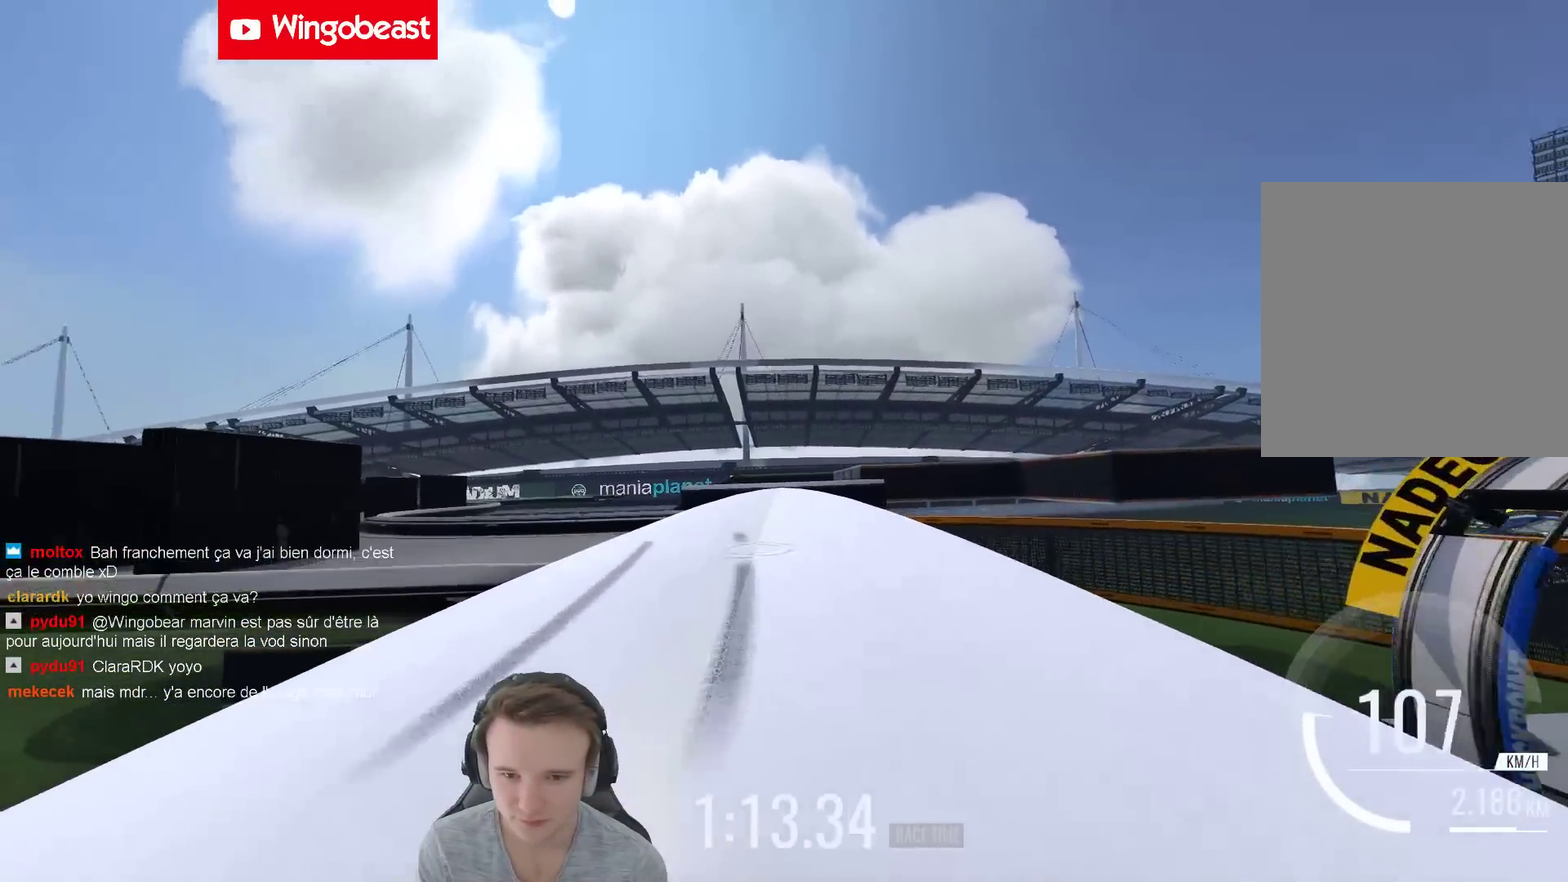
{"buttons": [], "left_stick": "center", "right_stick": "center", "events": [[450, "left_stick", "center"]]}
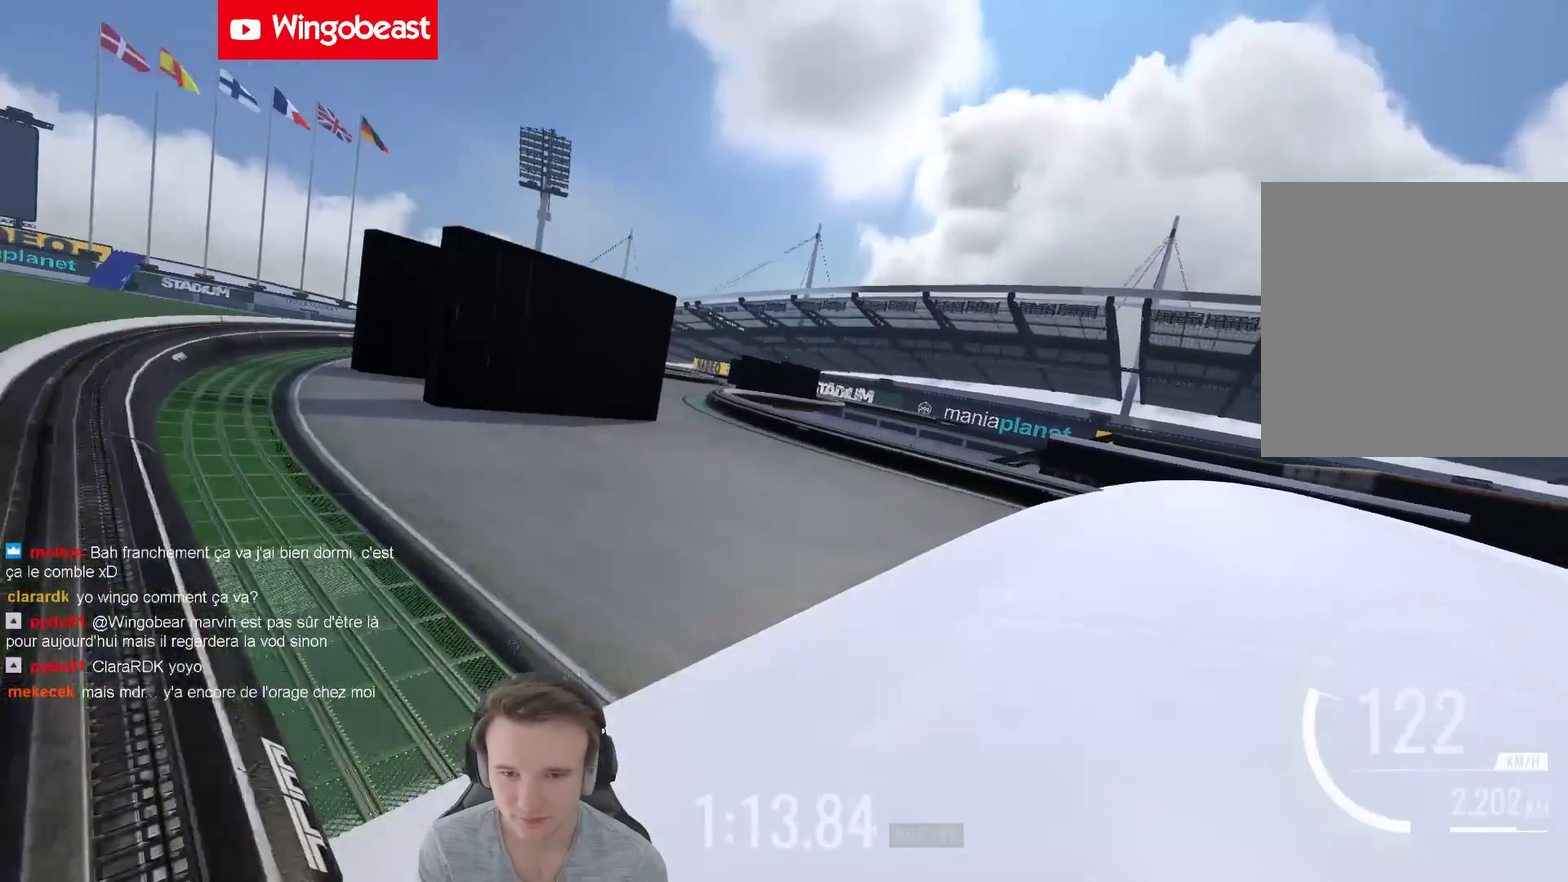
{"buttons": [], "left_stick": "center", "right_stick": "center", "events": [[17, "left_stick", "left"], [150, "X", "down"], [150, "left_stick", "center"], [250, "left_stick", "right"], [317, "X", "up"], [383, "left_stick", "center"]]}
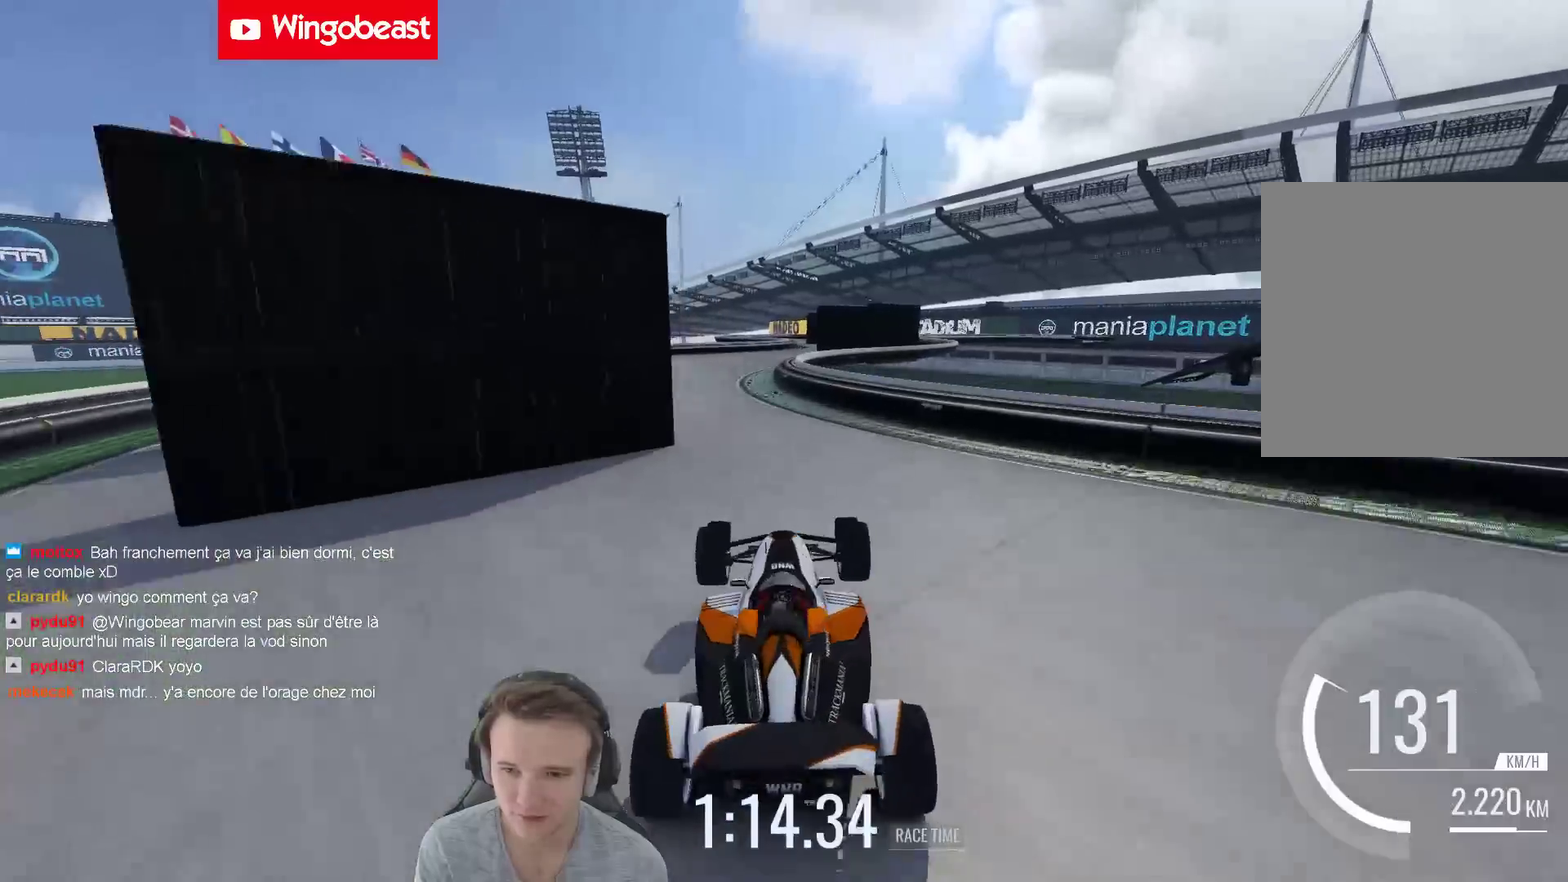
{"buttons": [], "left_stick": "center", "right_stick": "center", "events": [[50, "left_stick", "left"], [417, "left_stick", "up-left"], [483, "left_stick", "center"]]}
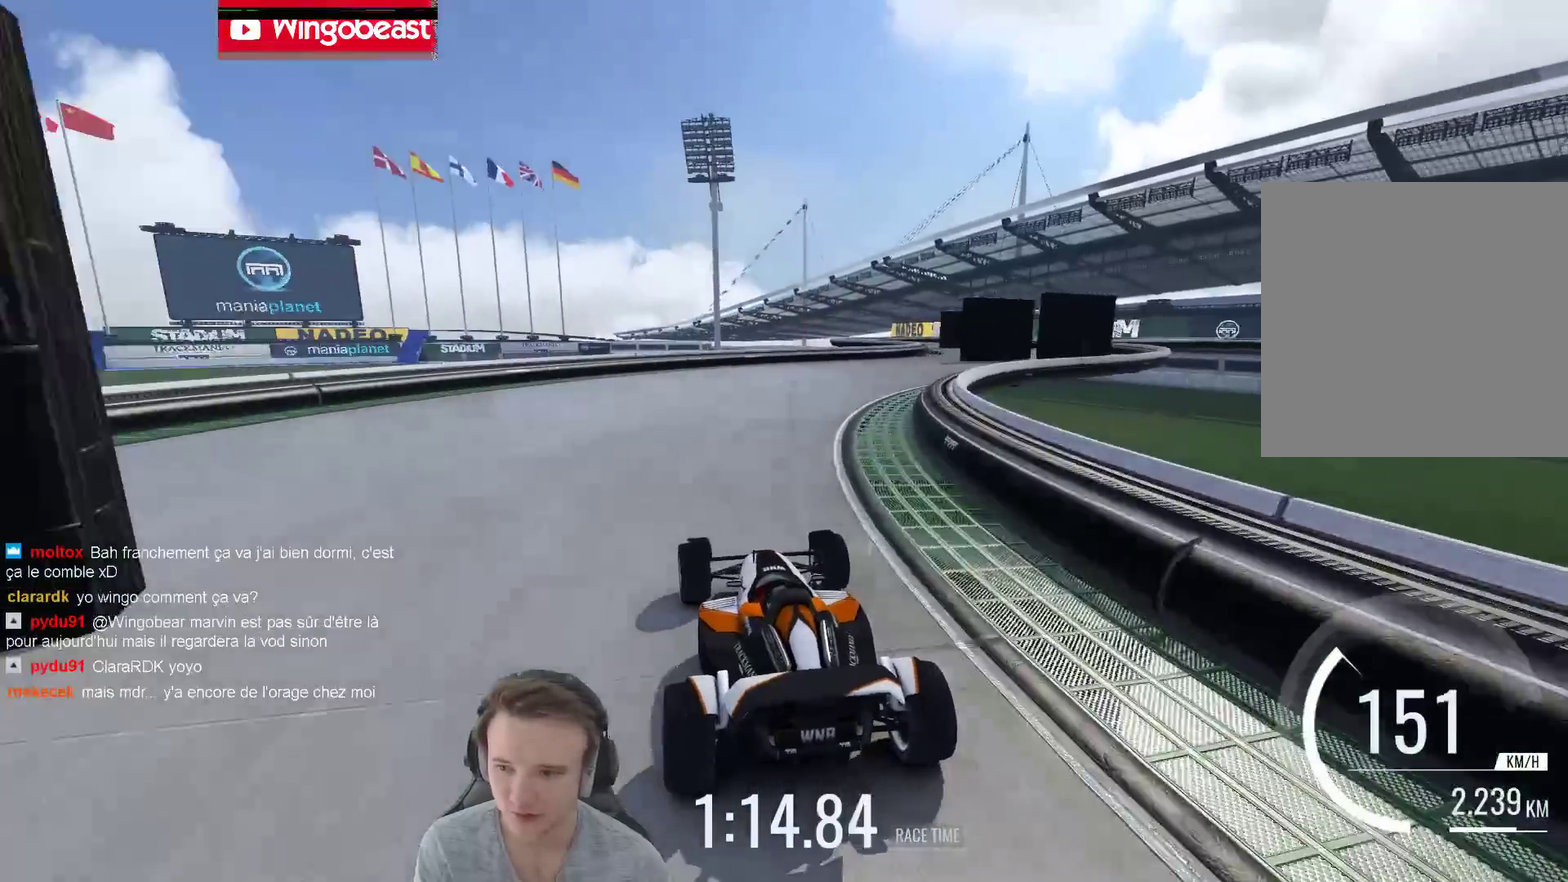
{"buttons": [], "left_stick": "right", "right_stick": "center", "events": [[117, "left_stick", "right"]]}
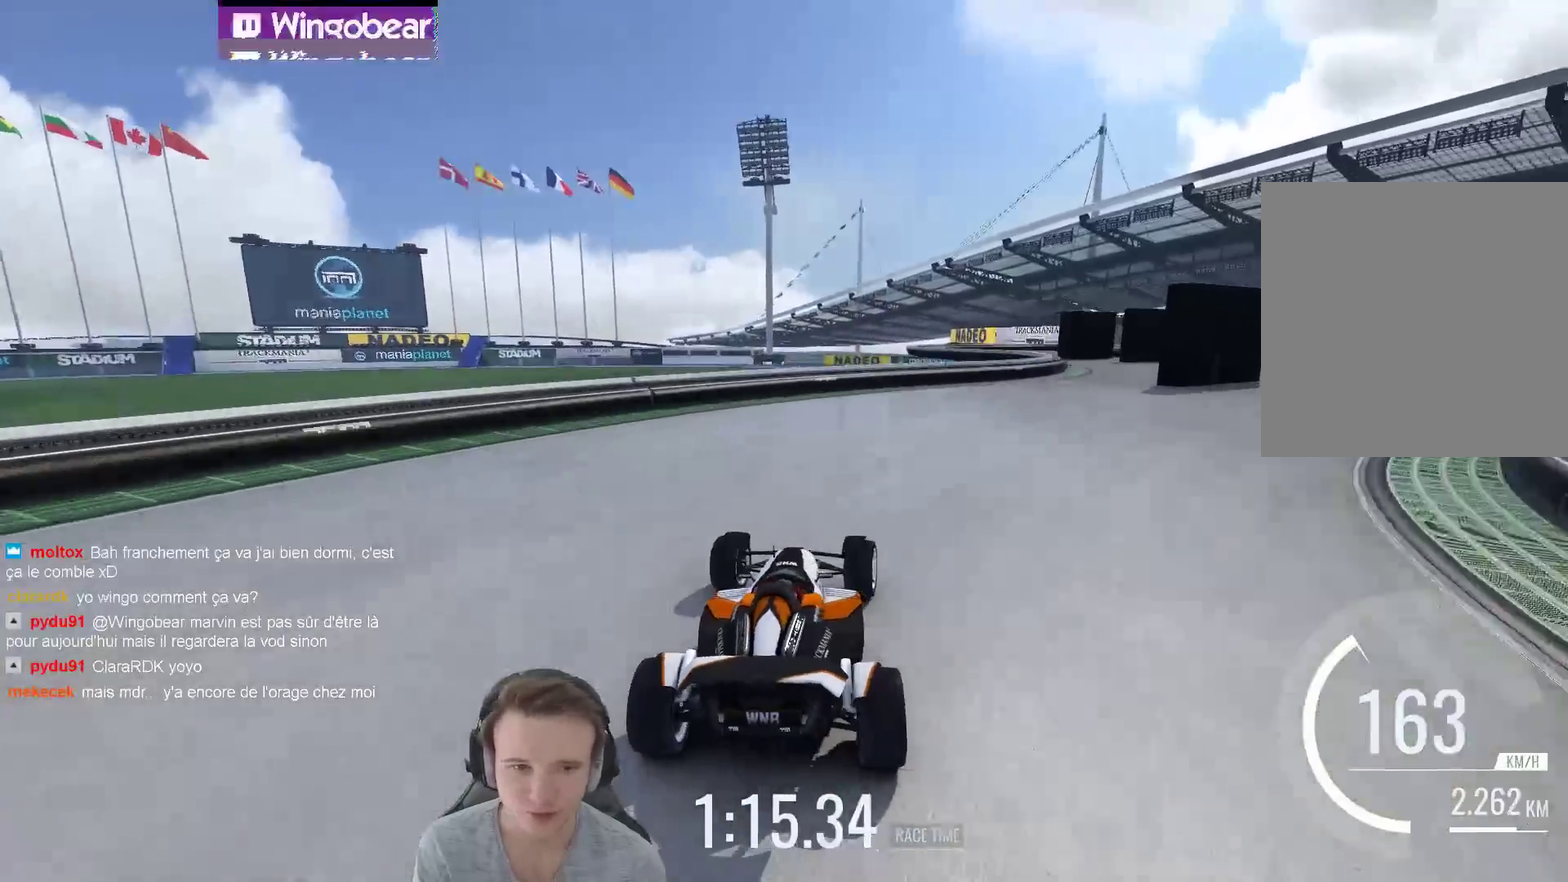
{"buttons": [], "left_stick": "center", "right_stick": "center", "events": [[383, "left_stick", "center"]]}
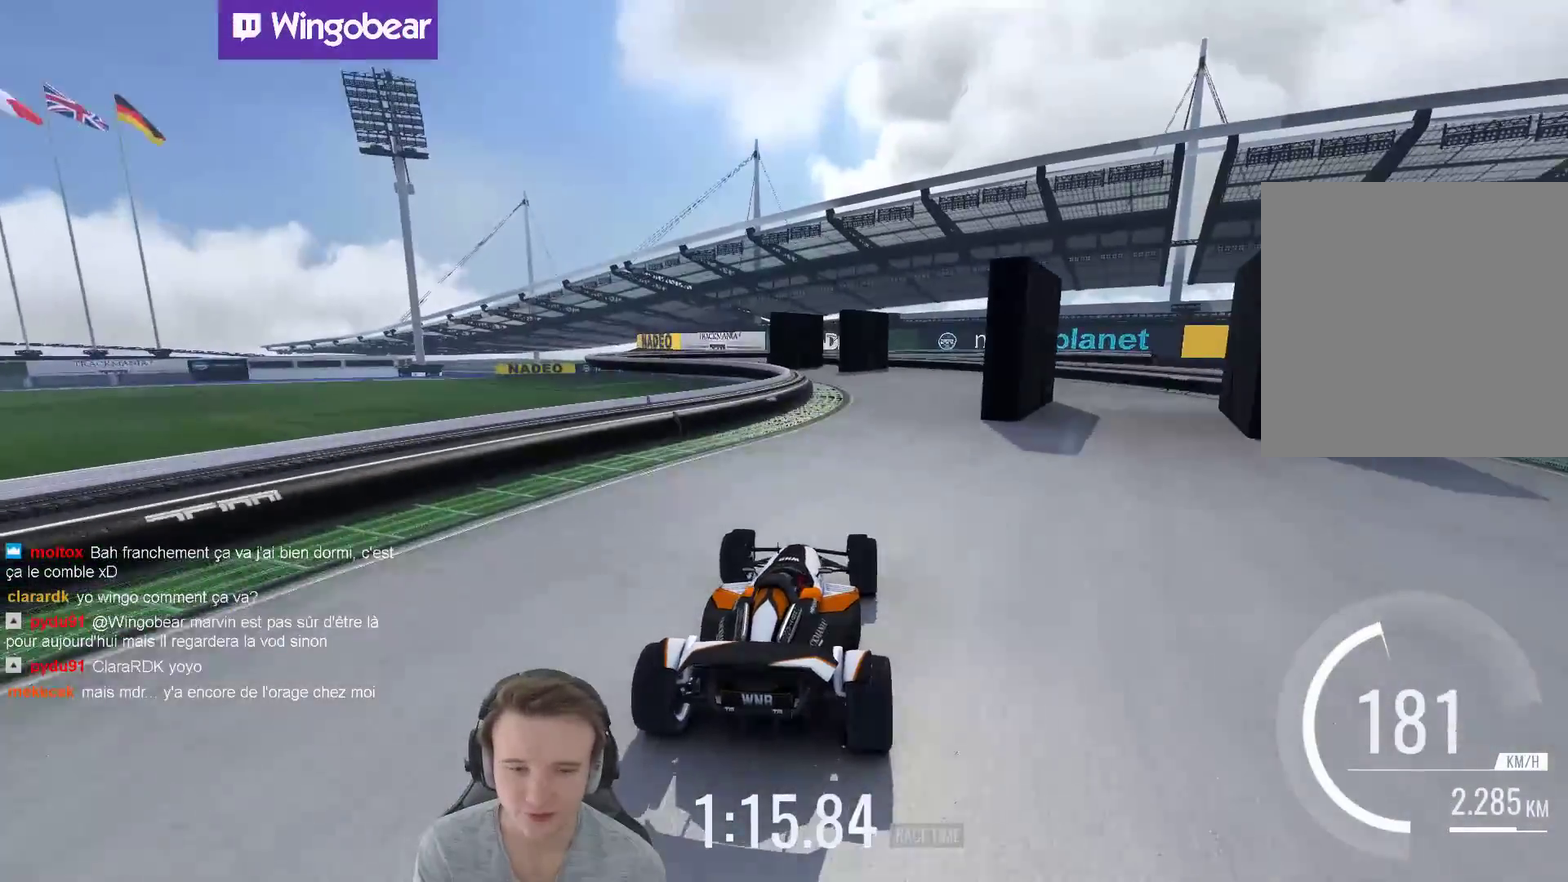
{"buttons": [], "left_stick": "left", "right_stick": "center", "events": [[150, "left_stick", "left"]]}
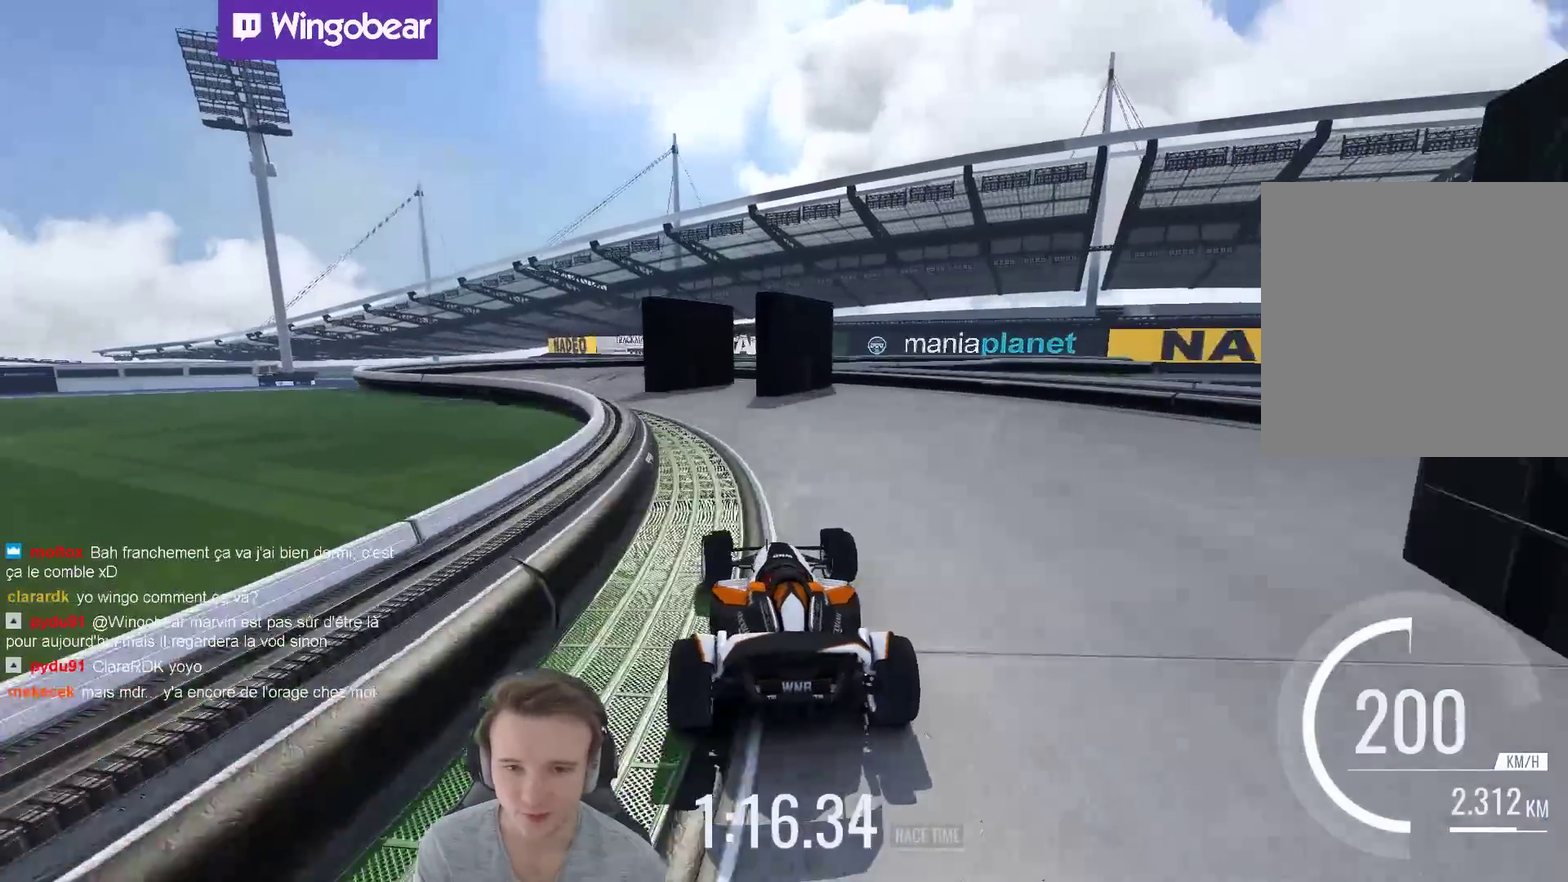
{"buttons": [], "left_stick": "right", "right_stick": "center", "events": [[483, "left_stick", "right"]]}
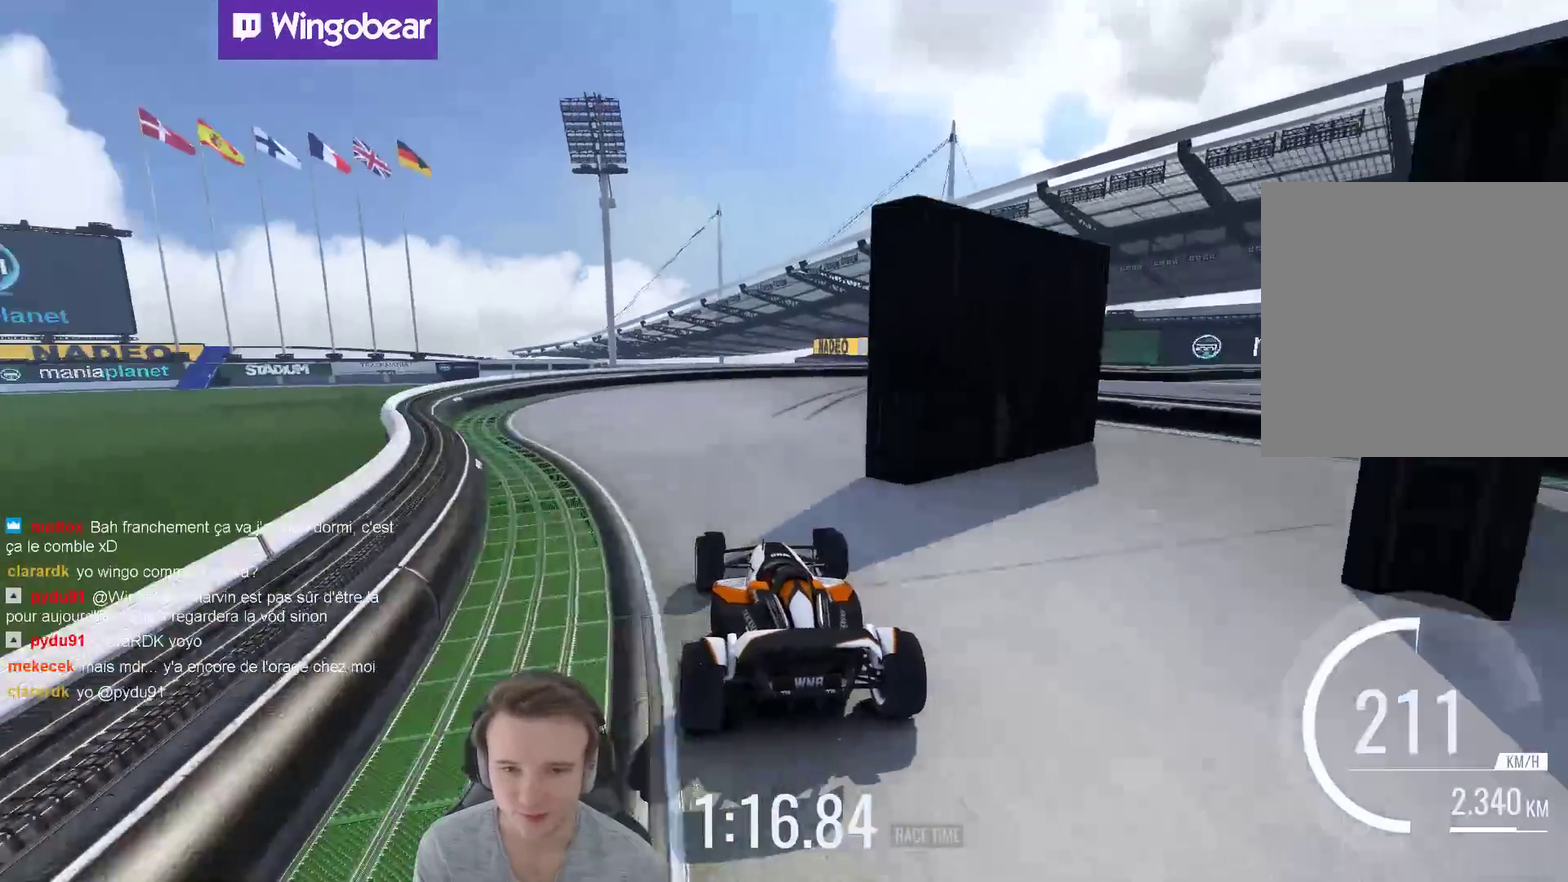
{"buttons": [], "left_stick": "right", "right_stick": "center", "events": []}
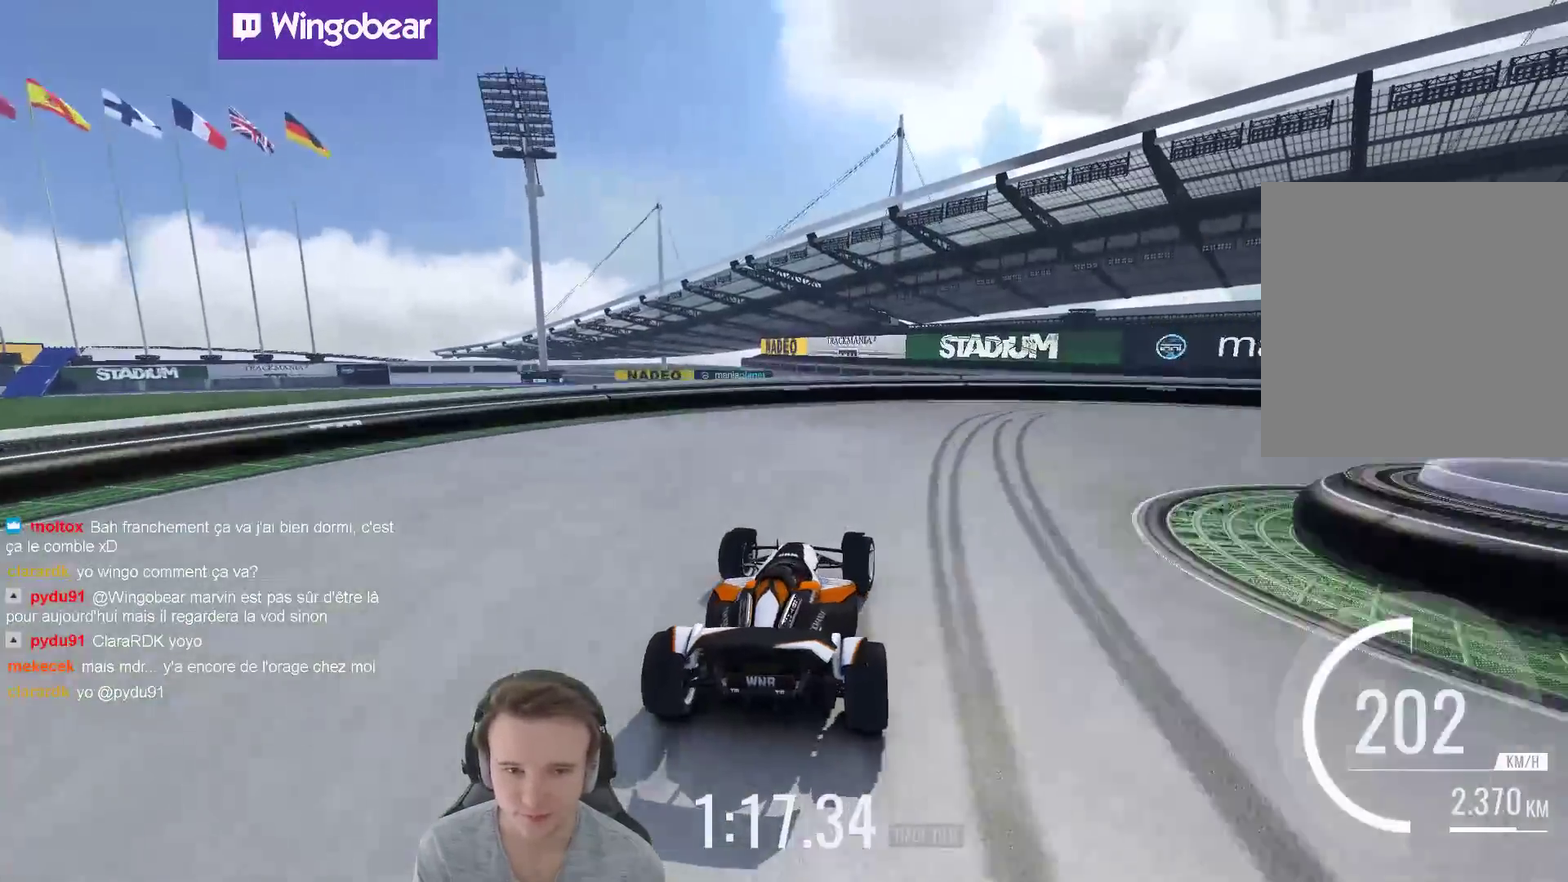
{"buttons": [], "left_stick": "right", "right_stick": "center", "events": []}
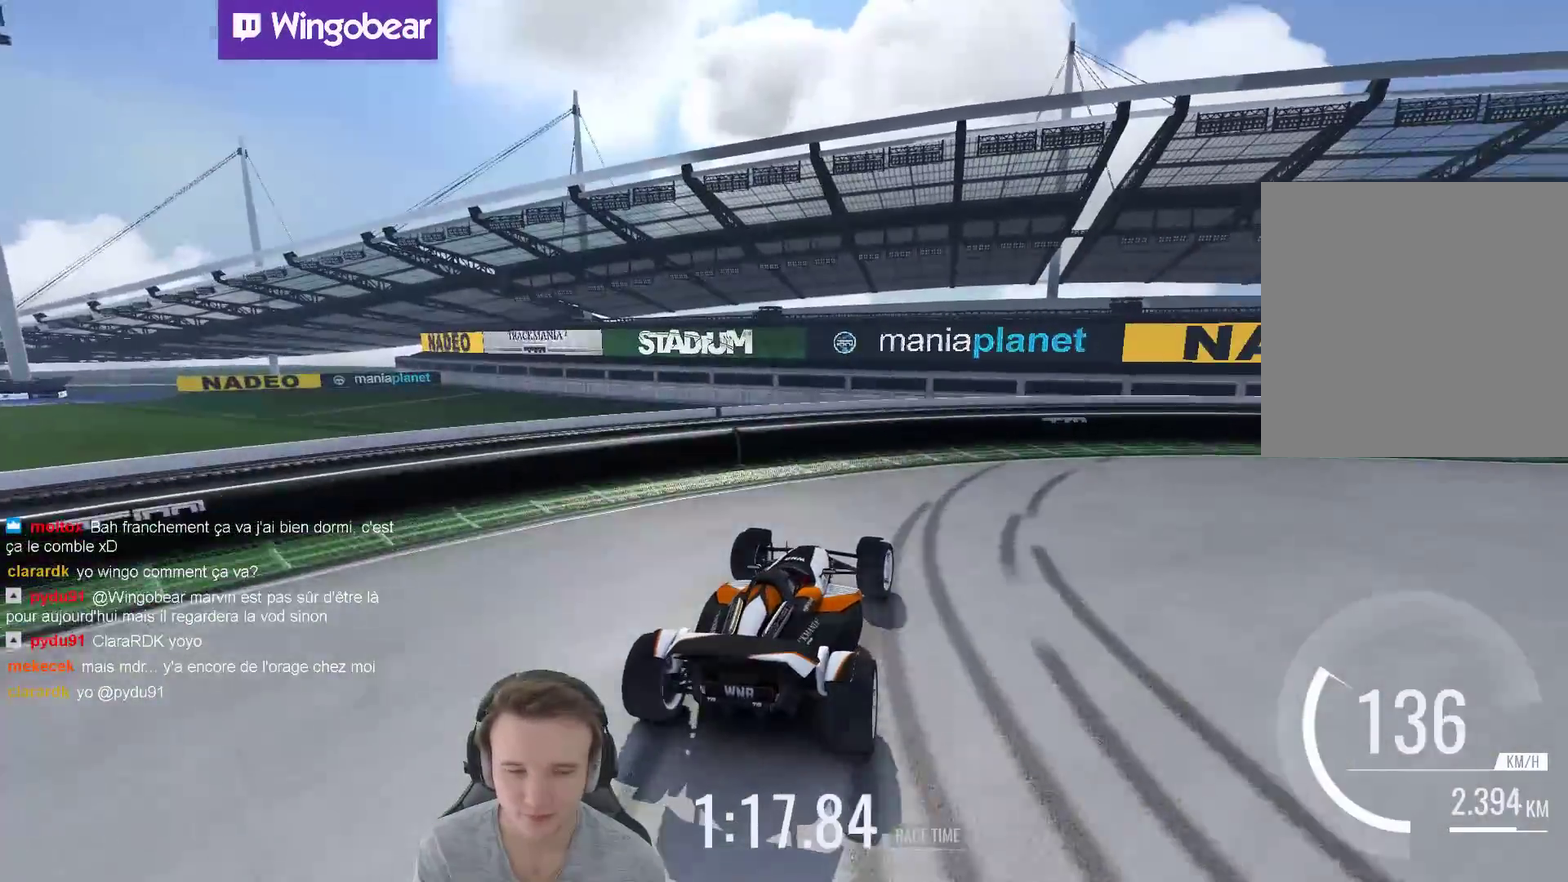
{"buttons": [], "left_stick": "right", "right_stick": "center", "events": []}
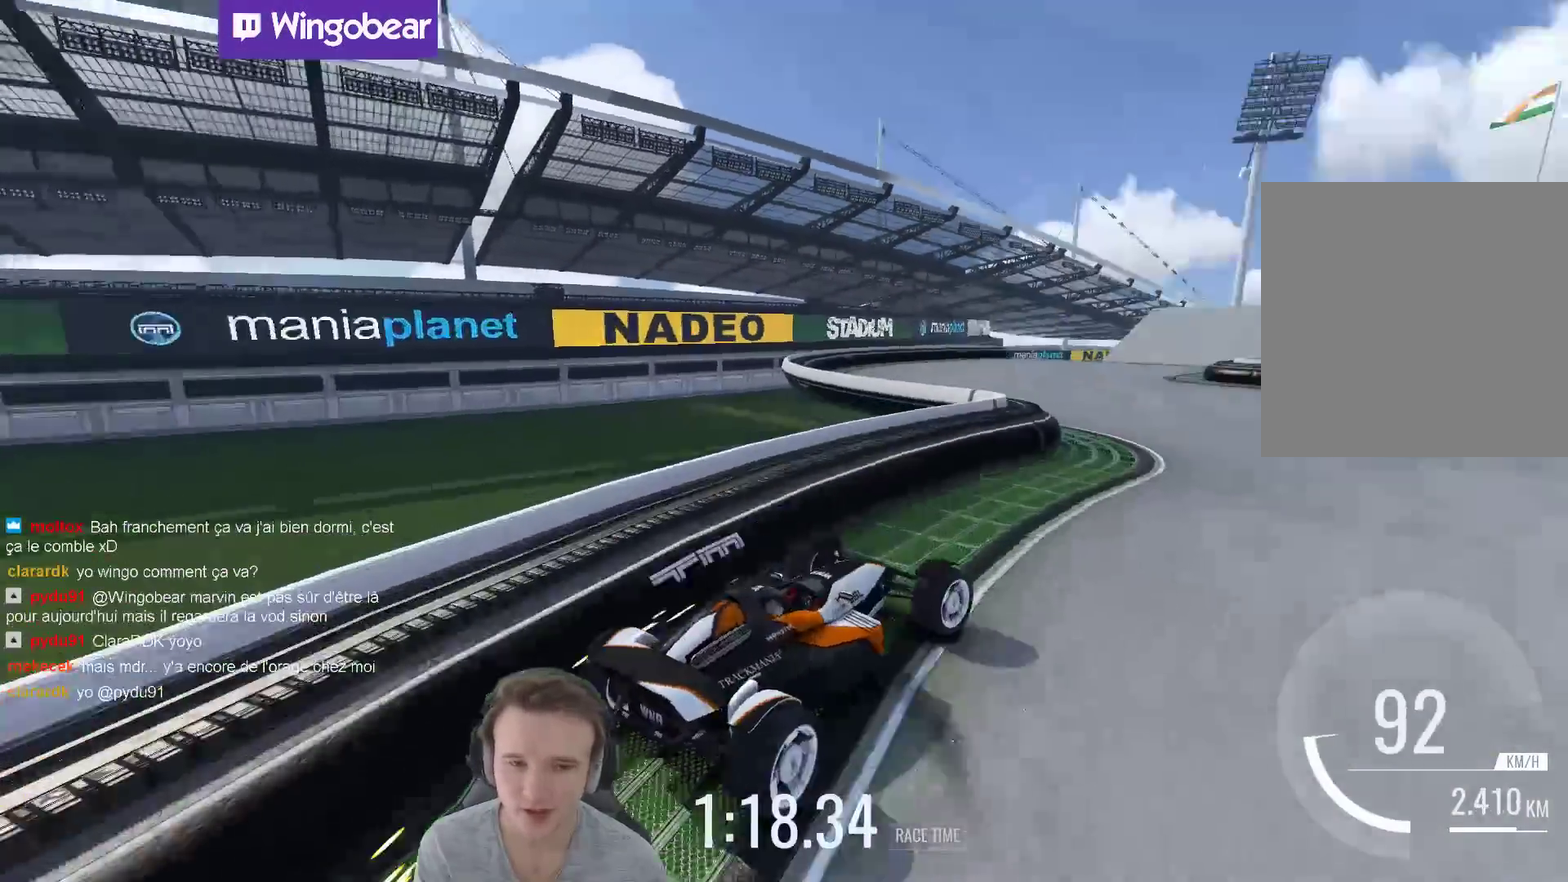
{"buttons": [], "left_stick": "left", "right_stick": "center", "events": [[83, "left_stick", "center"], [200, "left_stick", "left"]]}
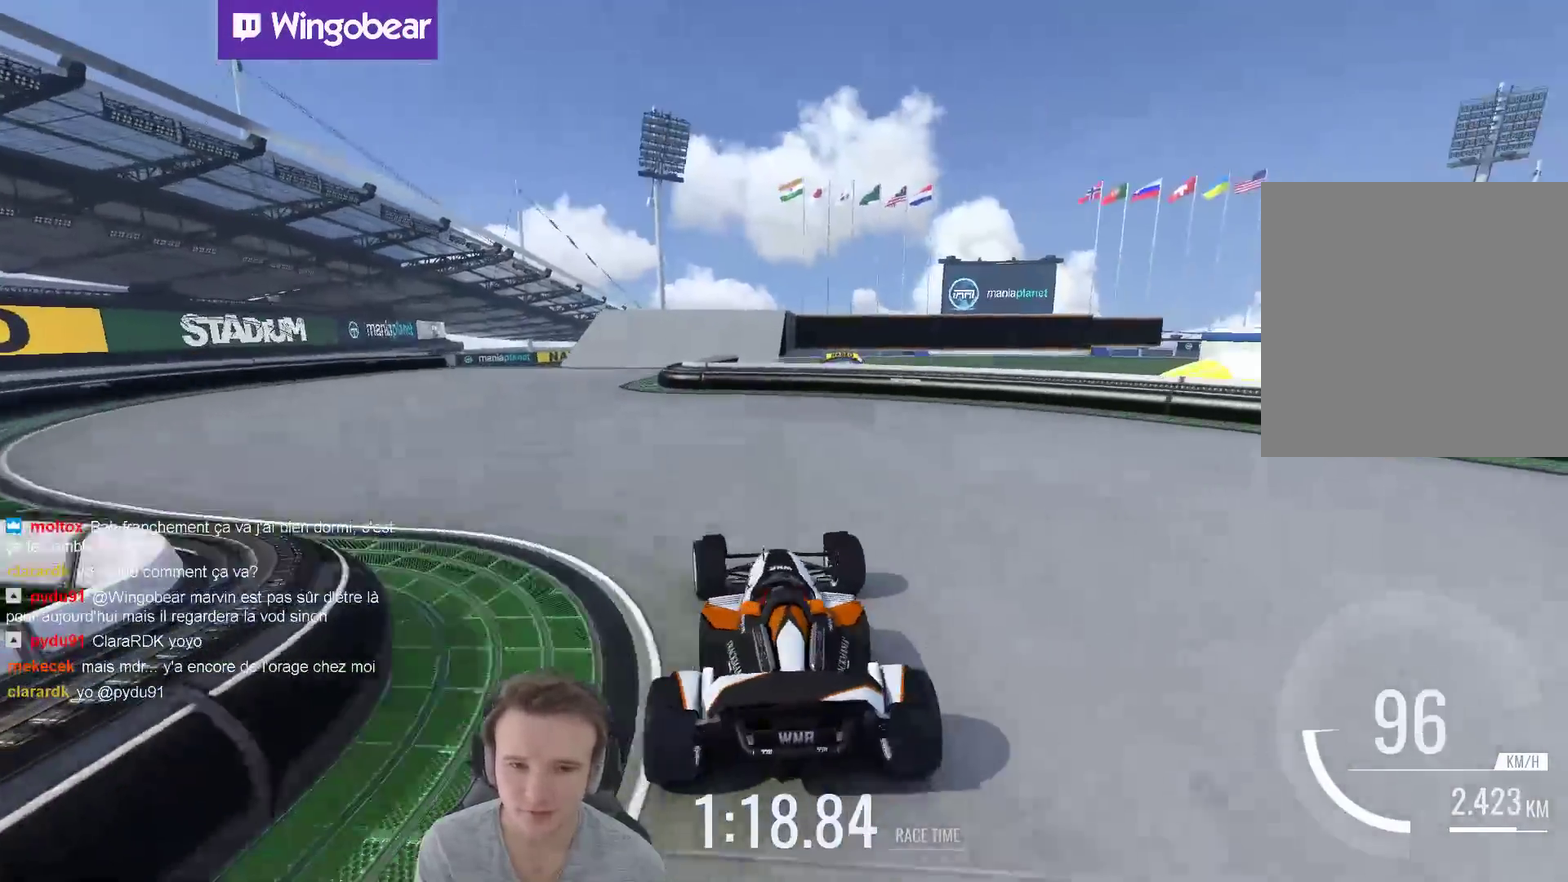
{"buttons": [], "left_stick": "right", "right_stick": "center", "events": [[417, "left_stick", "right"]]}
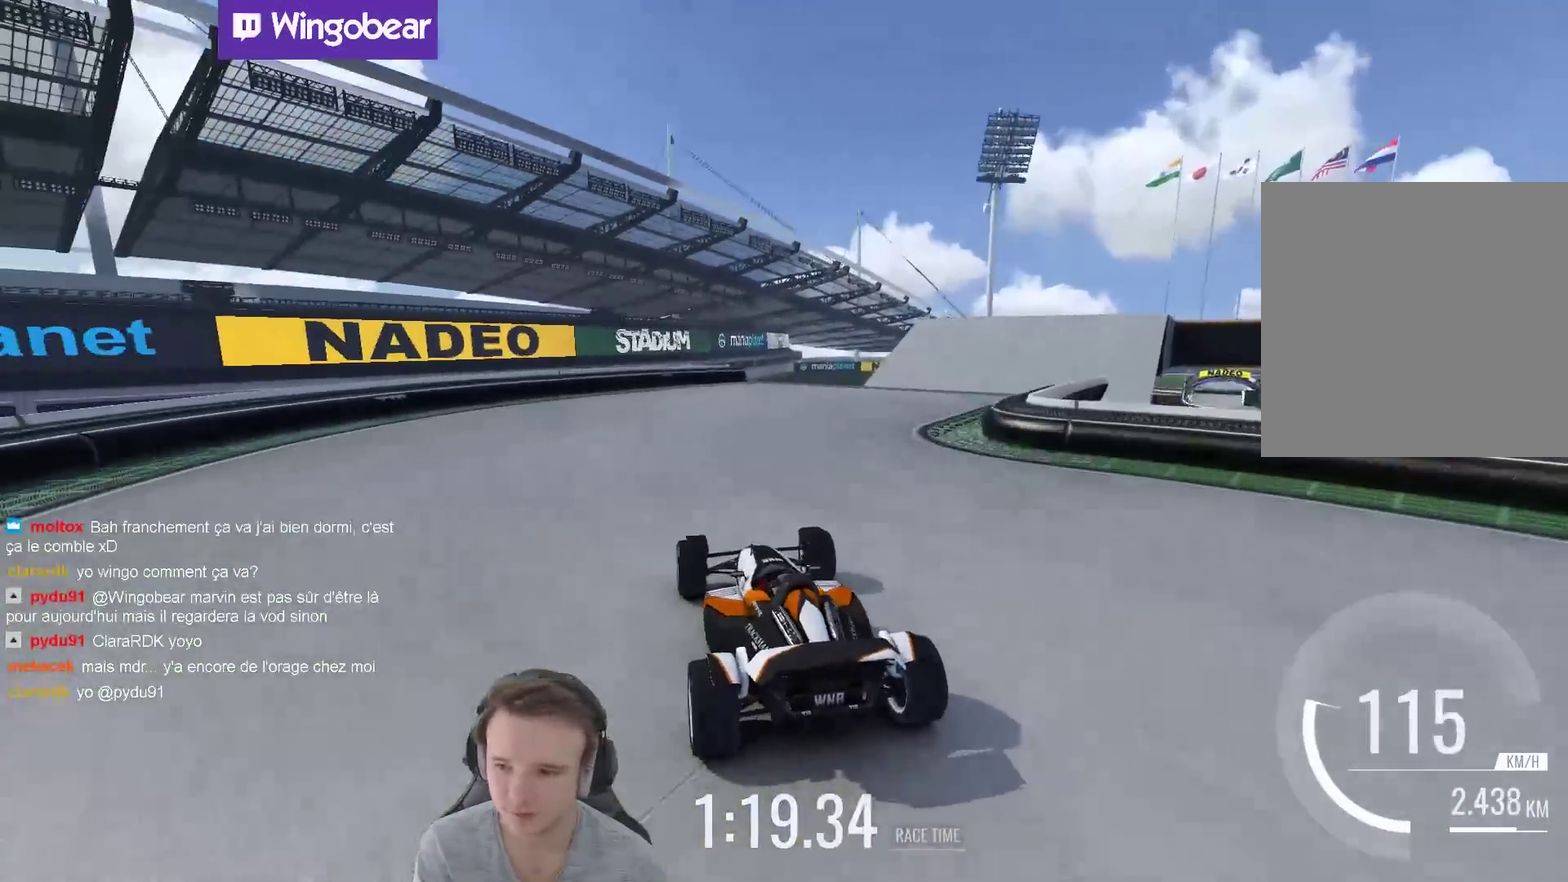
{"buttons": [], "left_stick": "right", "right_stick": "center", "events": []}
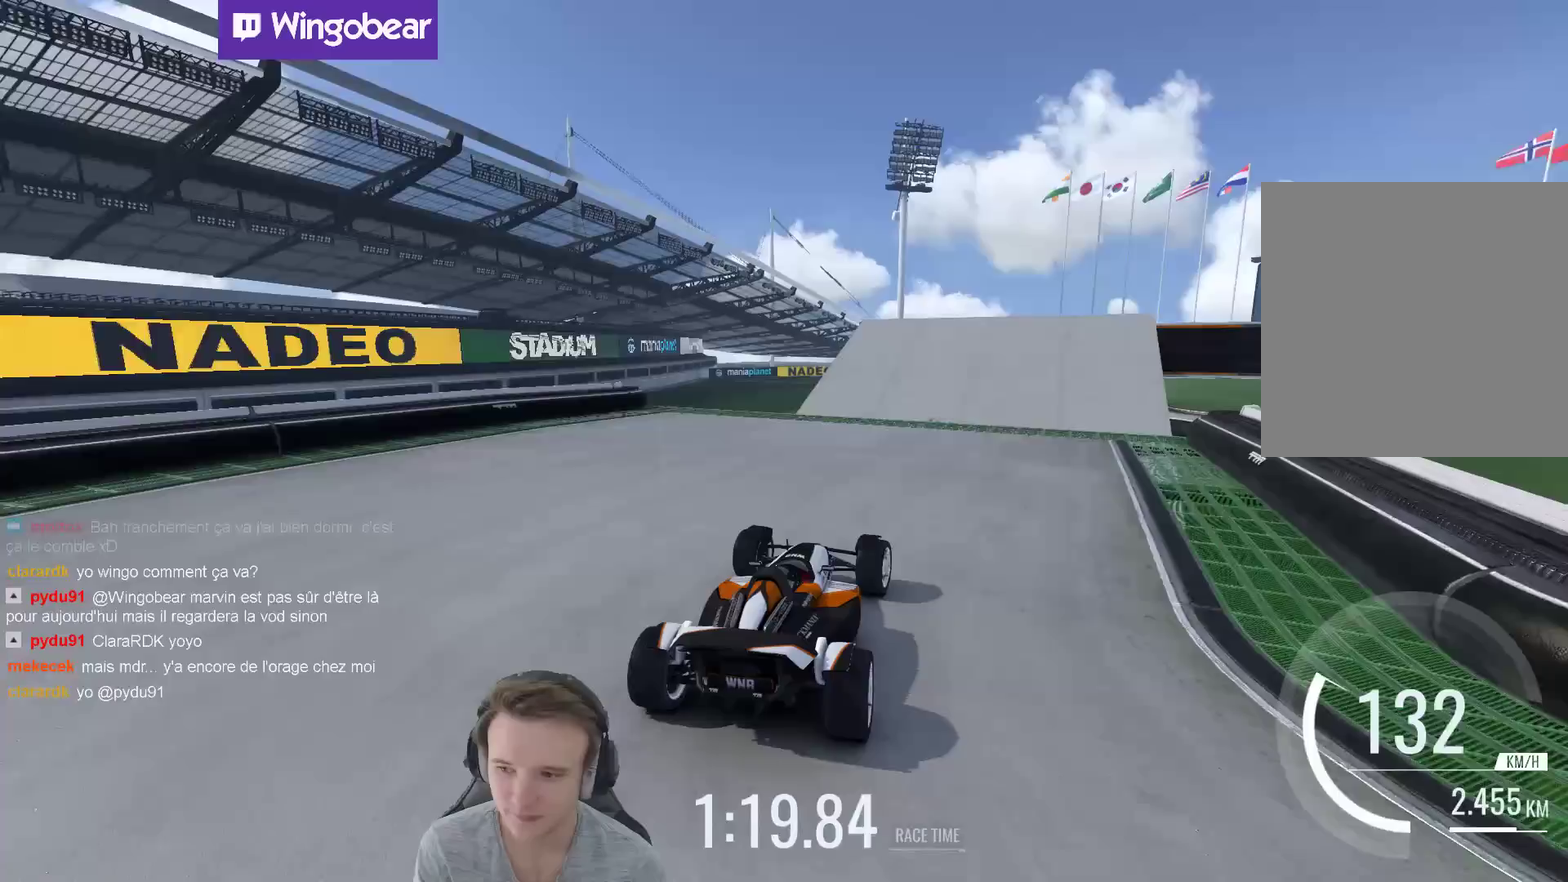
{"buttons": [], "left_stick": "right", "right_stick": "center", "events": [[17, "left_stick", "center"], [450, "left_stick", "right"]]}
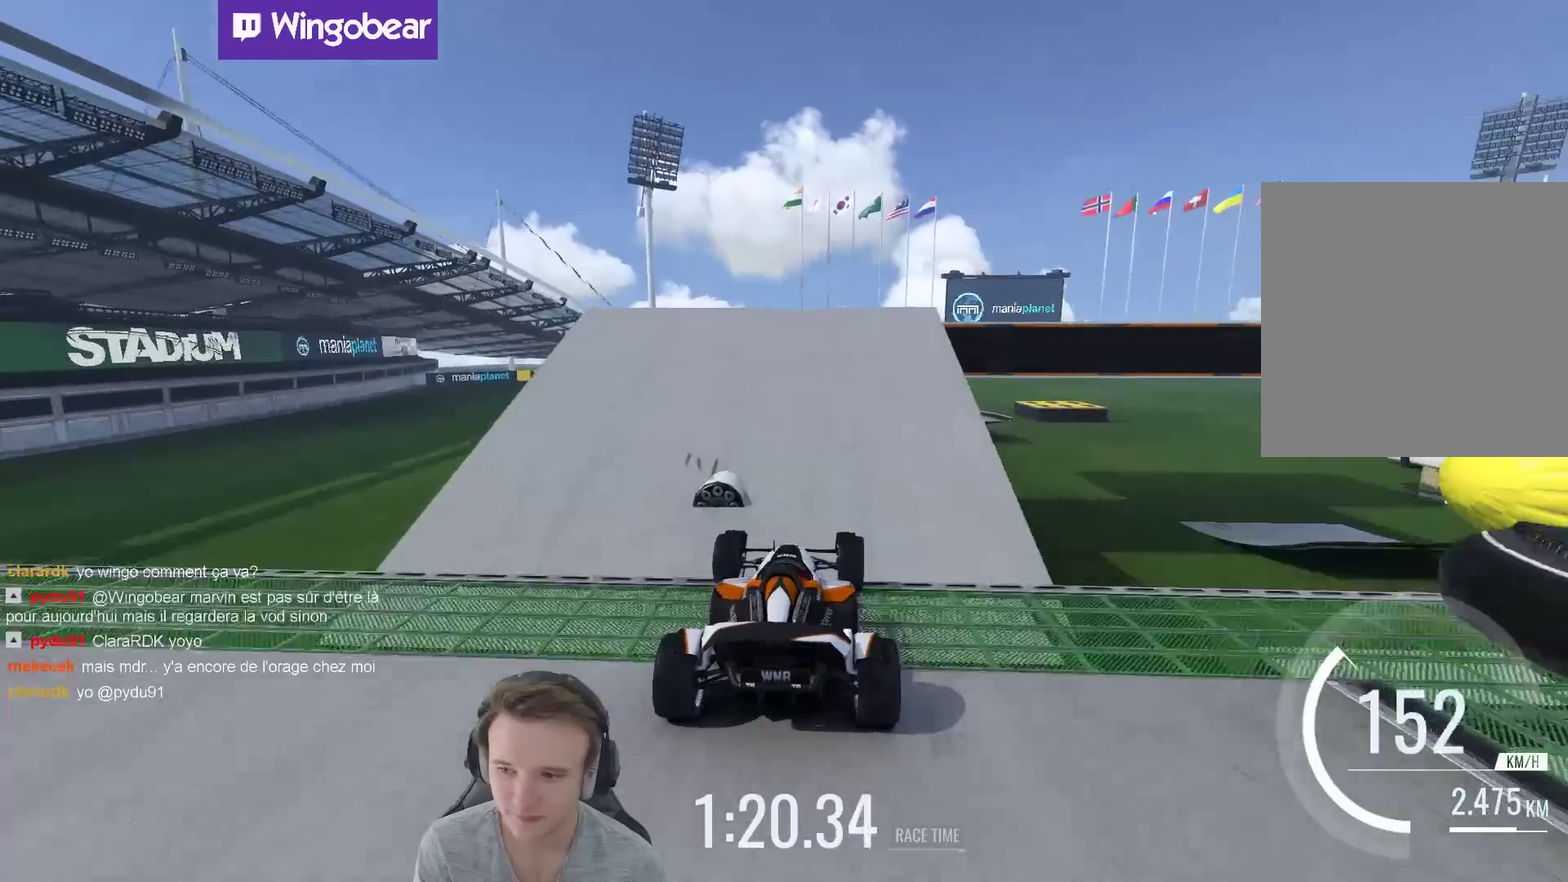
{"buttons": [], "left_stick": "left", "right_stick": "center", "events": [[50, "left_stick", "center"], [217, "left_stick", "left"]]}
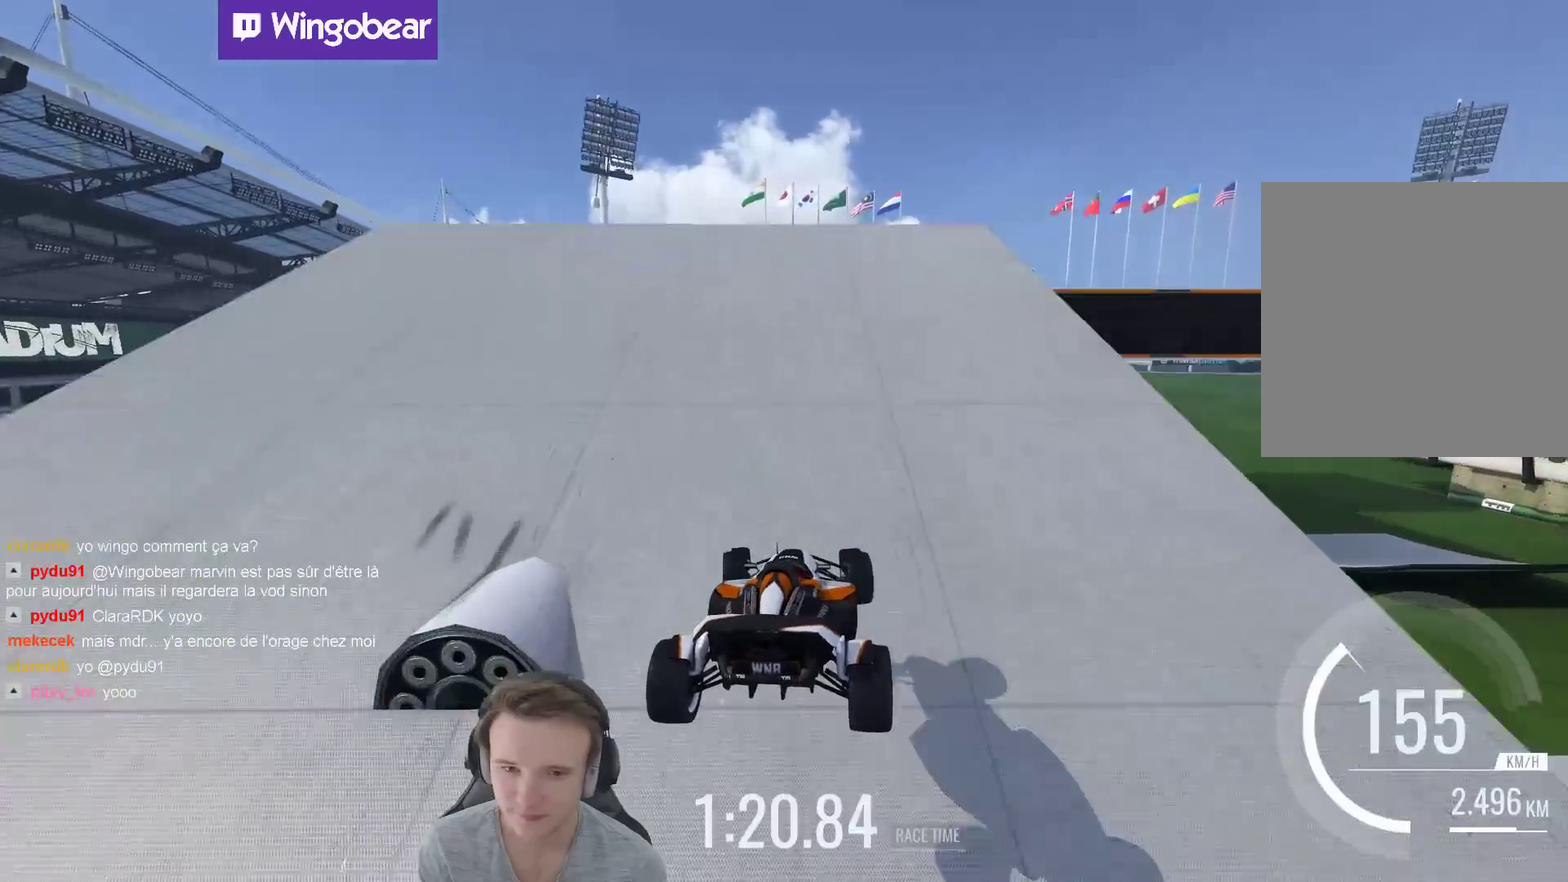
{"buttons": [], "left_stick": "center", "right_stick": "center", "events": [[150, "left_stick", "center"], [317, "left_stick", "right"], [417, "left_stick", "center"]]}
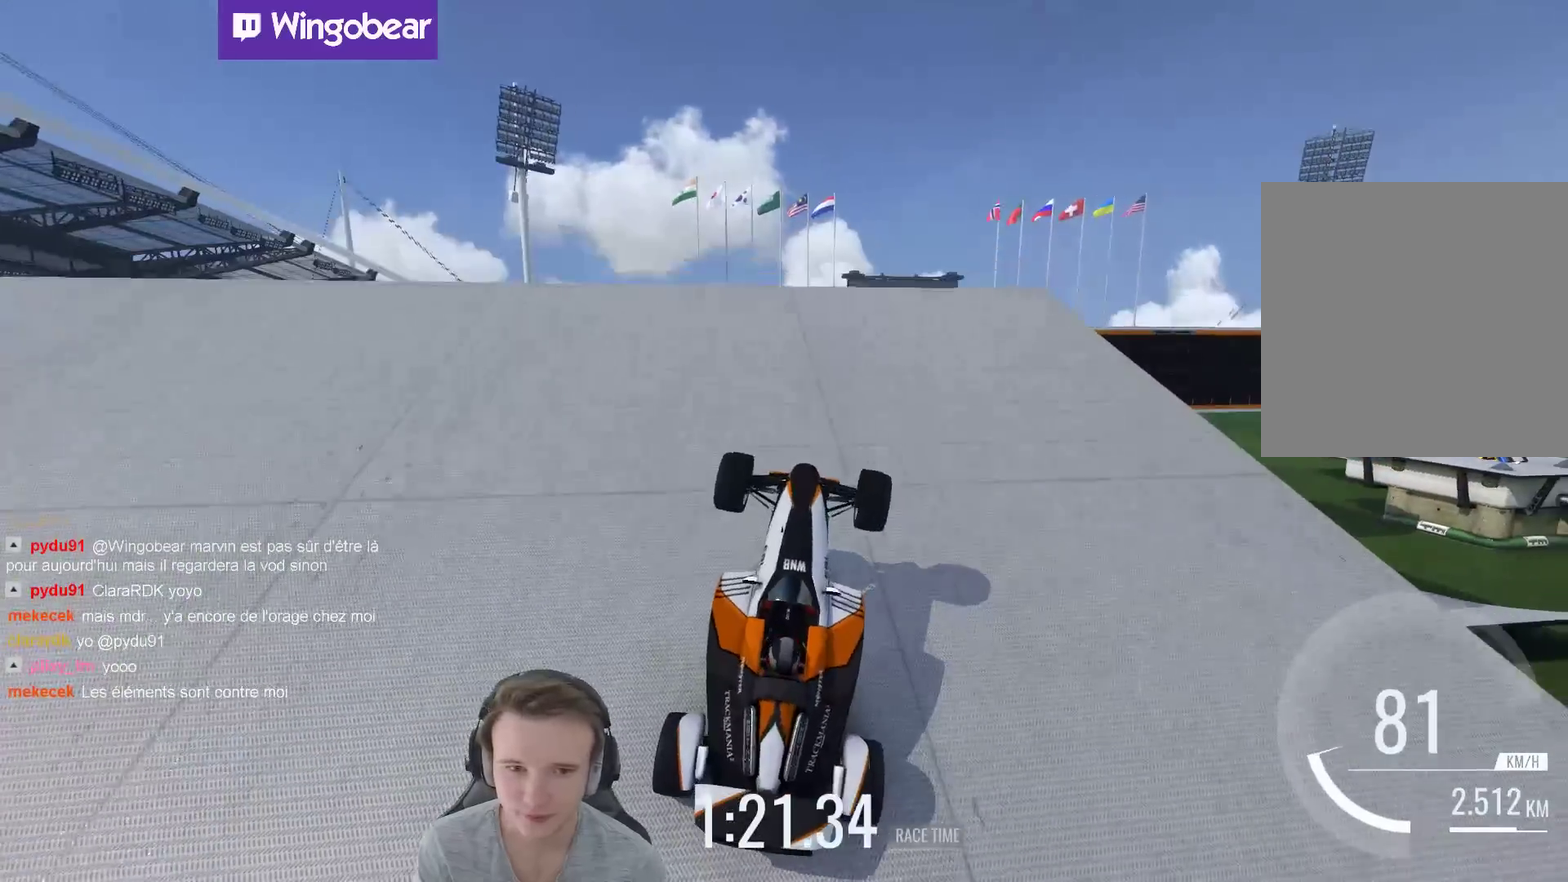
{"buttons": [], "left_stick": "right", "right_stick": "center", "events": [[17, "left_stick", "left"], [450, "left_stick", "right"]]}
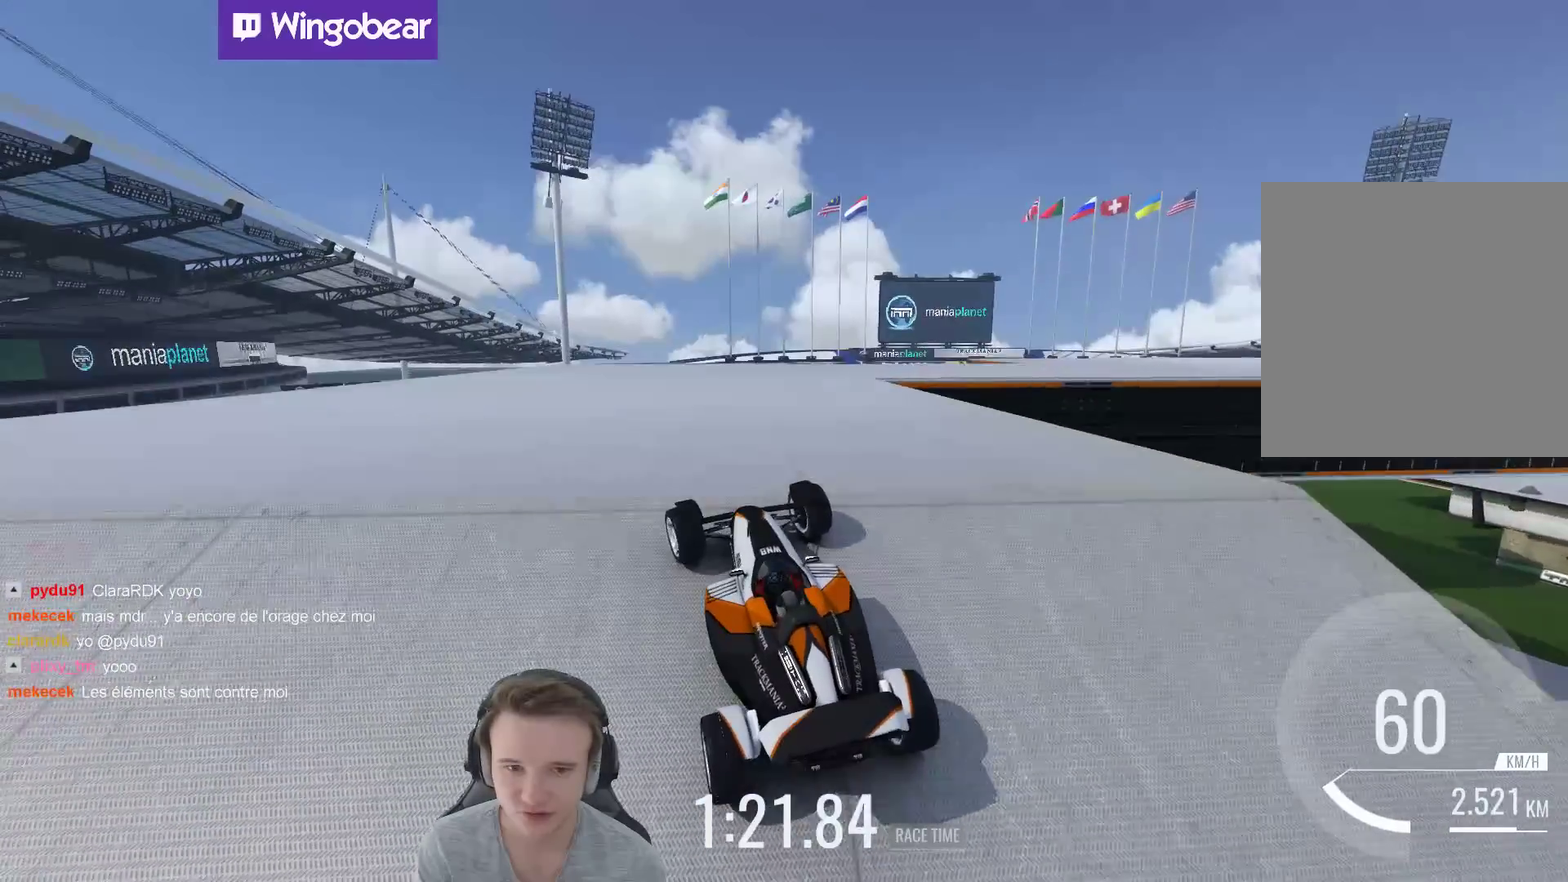
{"buttons": [], "left_stick": "center", "right_stick": "center", "events": [[83, "left_stick", "center"]]}
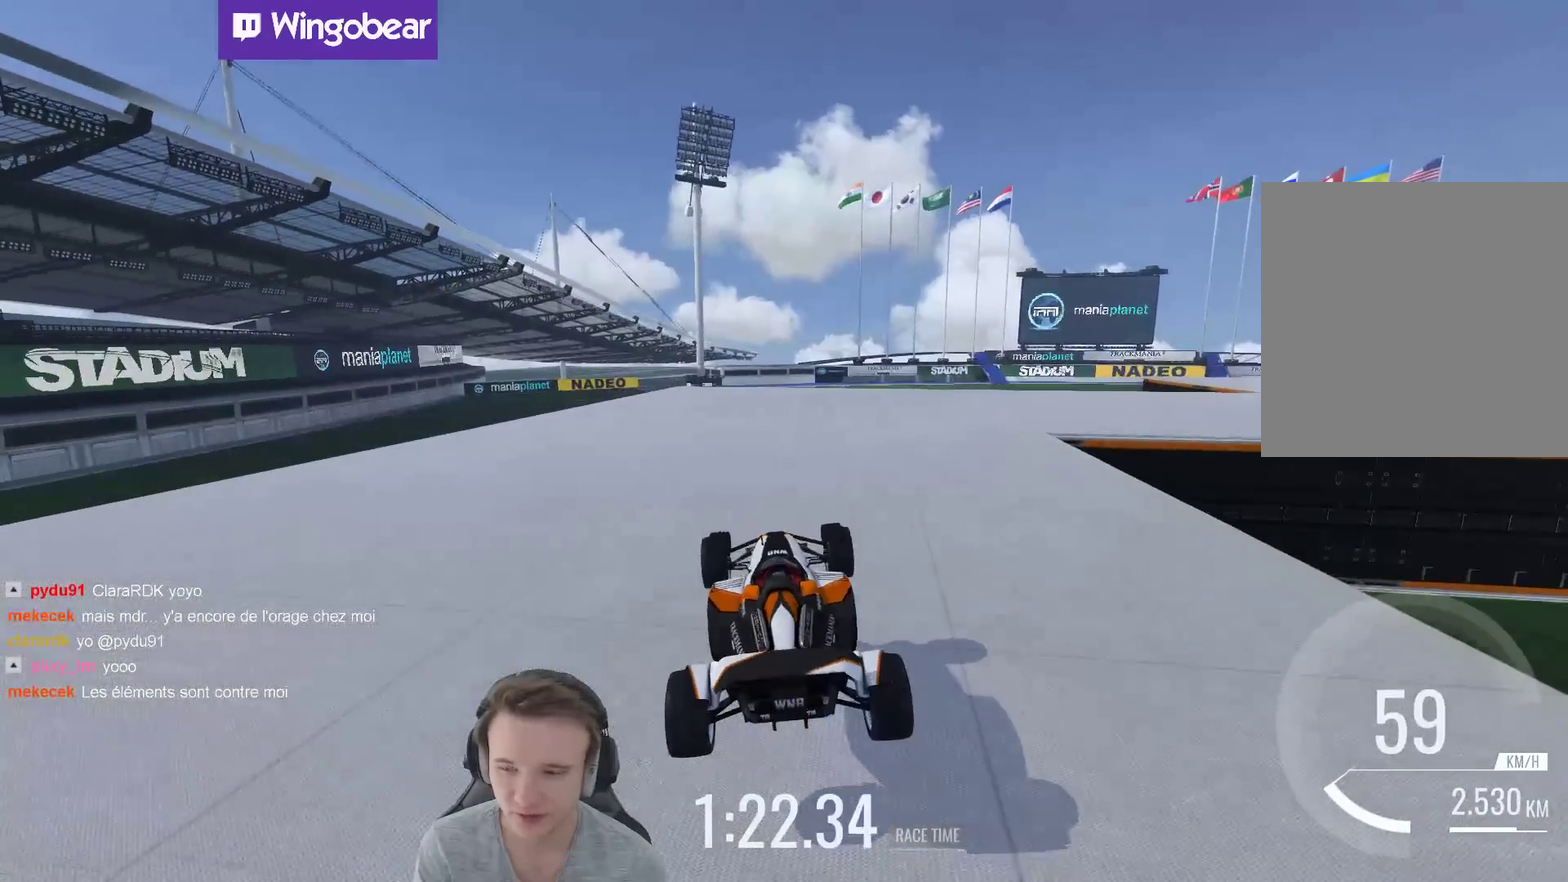
{"buttons": [], "left_stick": "right", "right_stick": "center", "events": [[17, "left_stick", "right"]]}